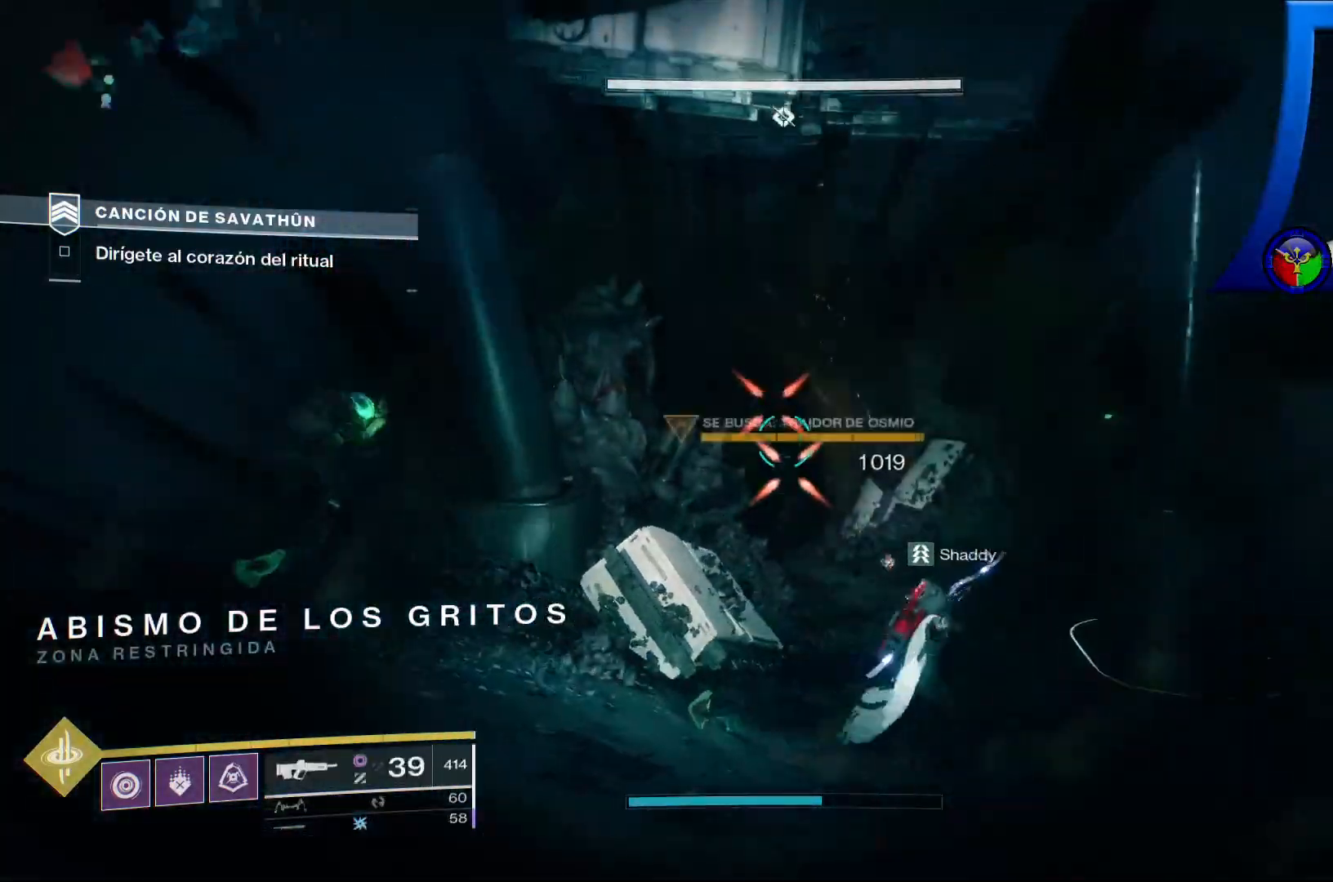
Gameplay with a controller (Xbox layout); each line is a JSON object with the inputs held at the frame after it (dt_ms = milliseconds from this image to that frame). "events" lists button and stick changes between this image and that frame as [ms after this image, input, new state], when the widget could be followed in between. Not read: HOME L2 L3.
{"dt_ms": 500, "buttons": [], "left_stick": "center", "right_stick": "right", "events": [[133, "right_stick", "down"], [267, "right_stick", "center"], [450, "R2", "up"], [467, "right_stick", "right"]]}
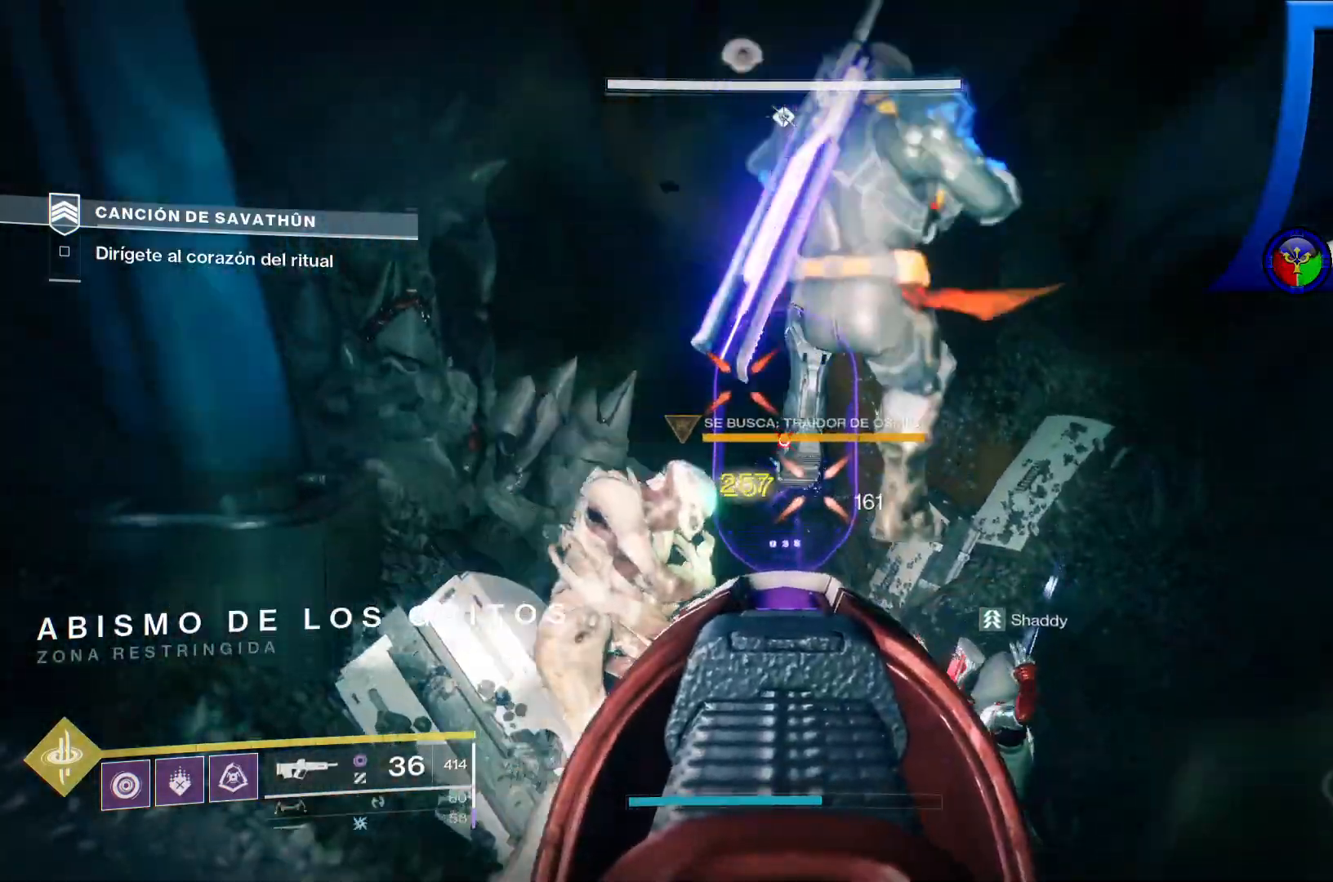
{"dt_ms": 500, "buttons": ["R2"], "left_stick": "down-left", "right_stick": "right", "events": [[33, "R2", "down"], [50, "right_stick", "down"], [300, "R2", "up"], [333, "left_stick", "down-left"], [350, "R2", "down"], [450, "right_stick", "right"]]}
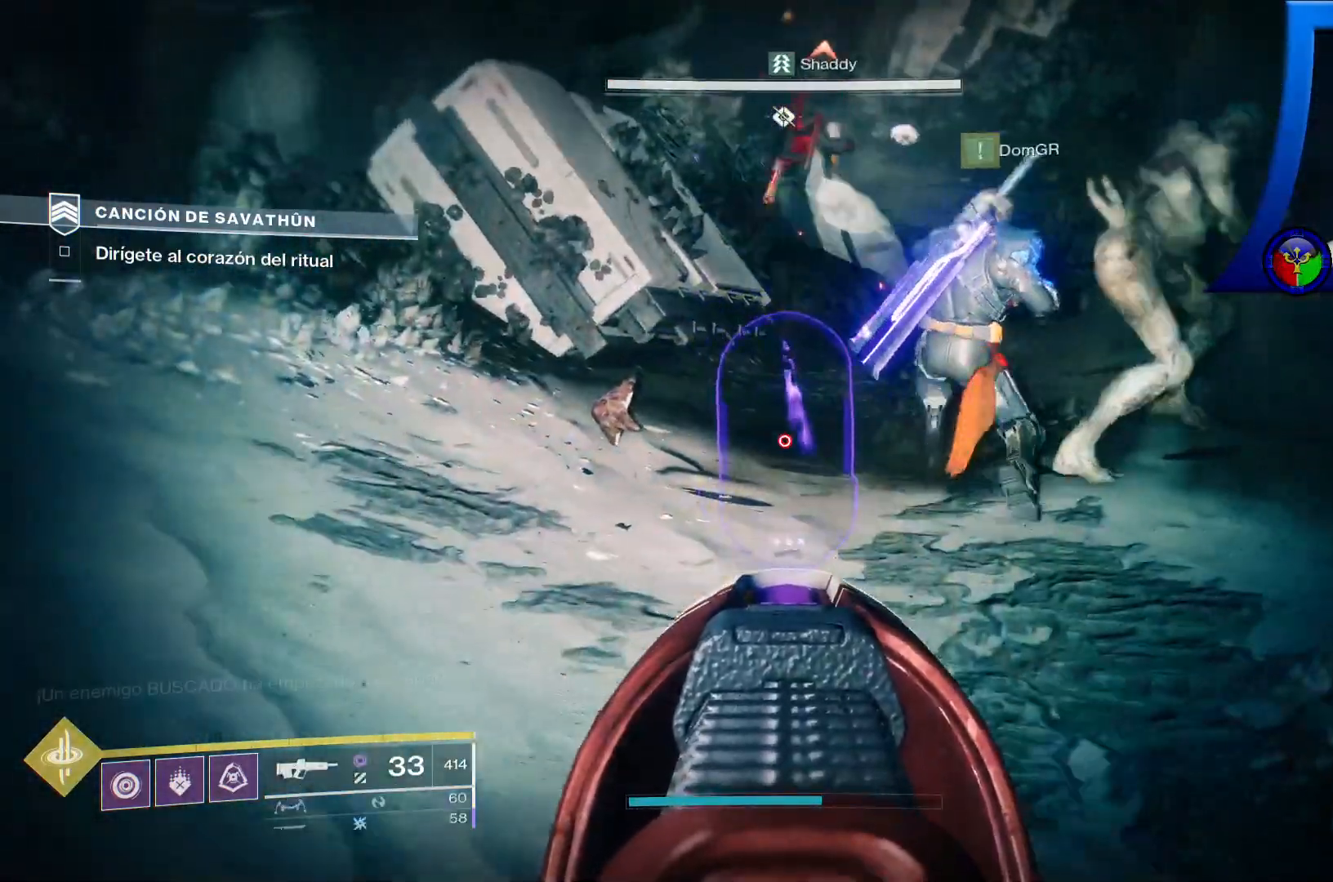
{"dt_ms": 500, "buttons": [], "left_stick": "down-left", "right_stick": "center", "events": [[17, "R2", "up"], [17, "right_stick", "up-right"], [250, "R2", "down"], [333, "right_stick", "center"], [483, "R2", "up"]]}
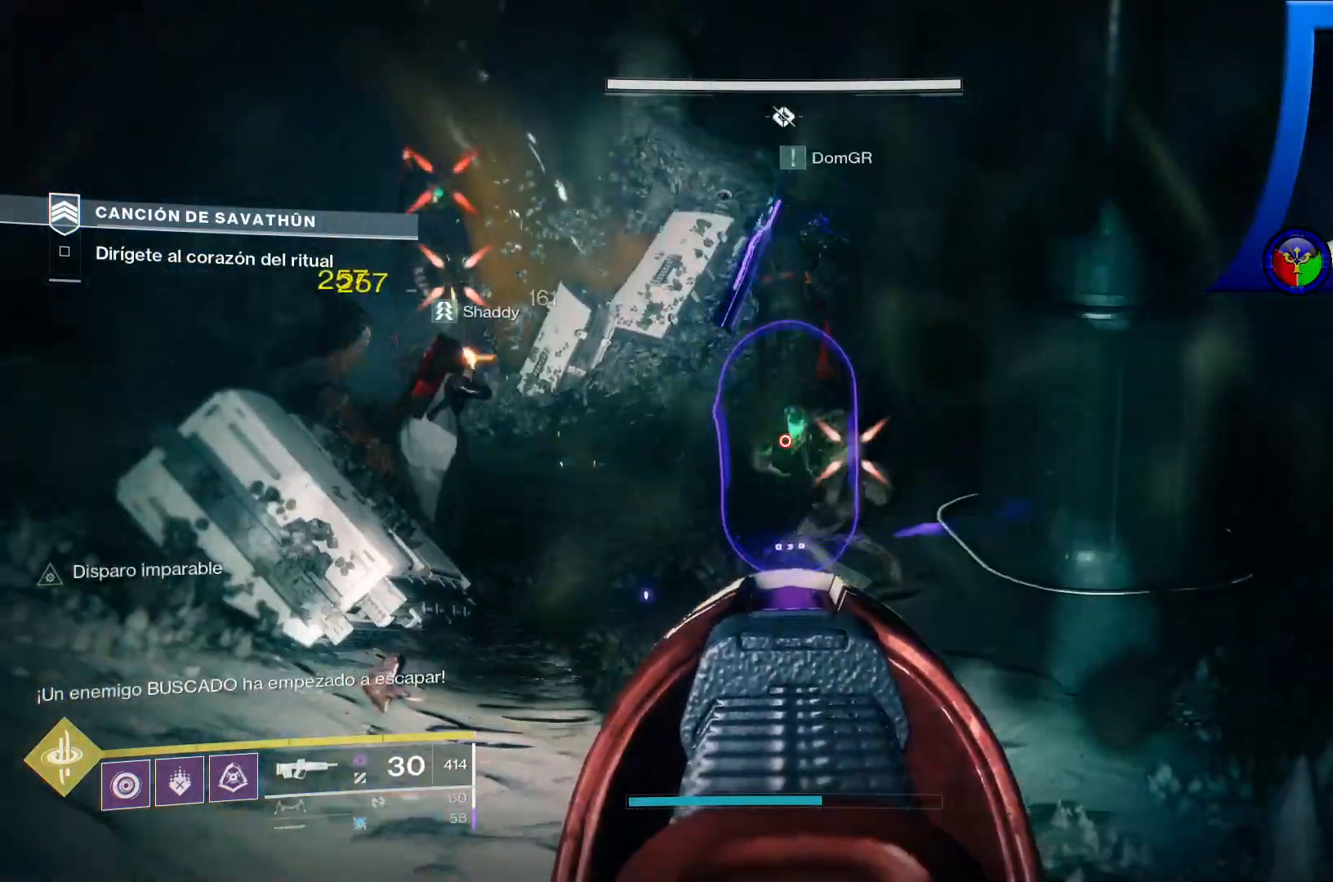
{"dt_ms": 500, "buttons": [], "left_stick": "up", "right_stick": "up-left", "events": [[17, "right_stick", "down"], [117, "R2", "down"], [133, "left_stick", "center"], [150, "right_stick", "center"], [283, "R2", "up"], [383, "left_stick", "up"], [500, "right_stick", "up-left"]]}
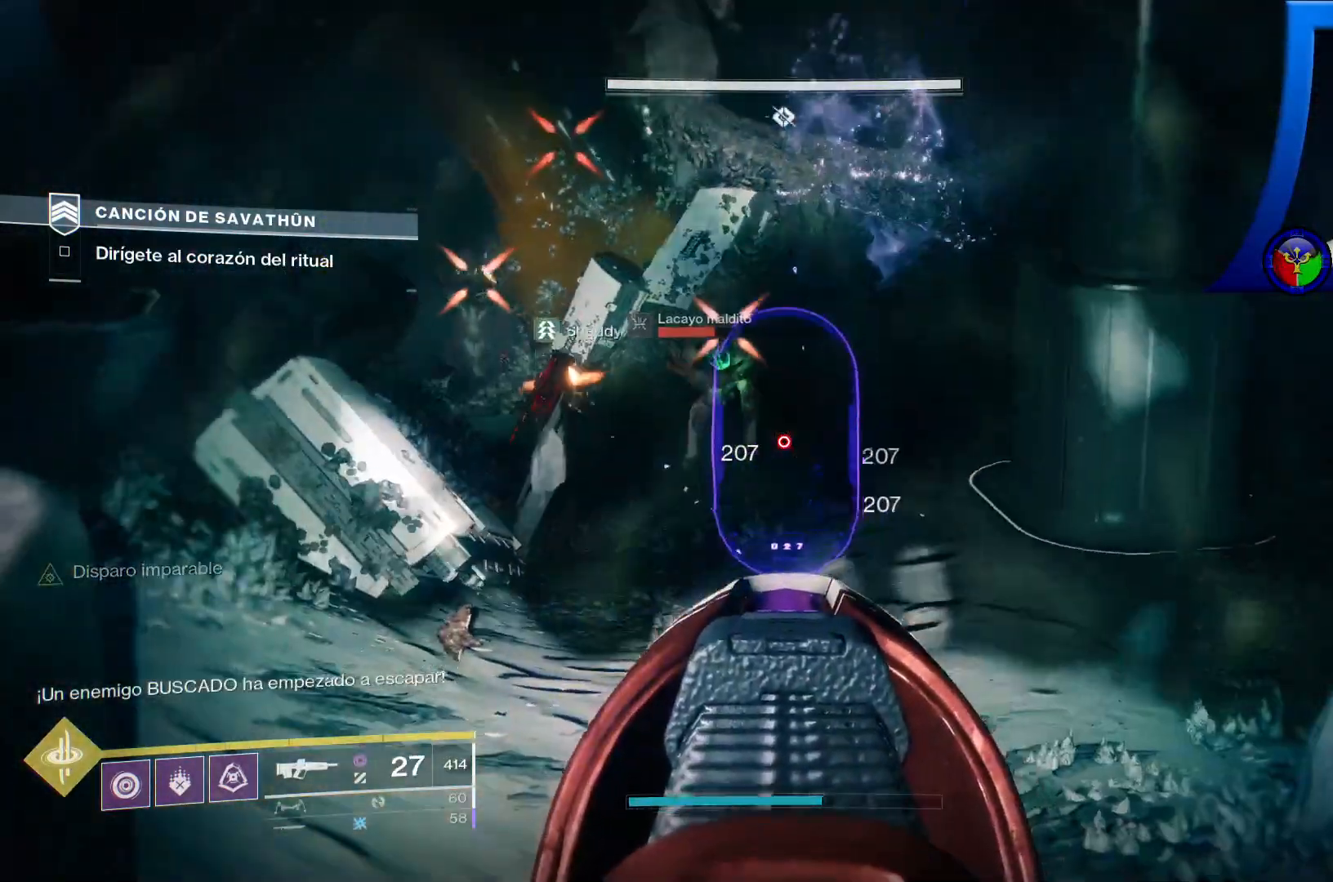
{"dt_ms": 500, "buttons": [], "left_stick": "up", "right_stick": "left", "events": [[50, "R2", "down"], [150, "left_stick", "center"], [150, "right_stick", "center"], [233, "R2", "up"], [350, "right_stick", "left"], [467, "left_stick", "up"]]}
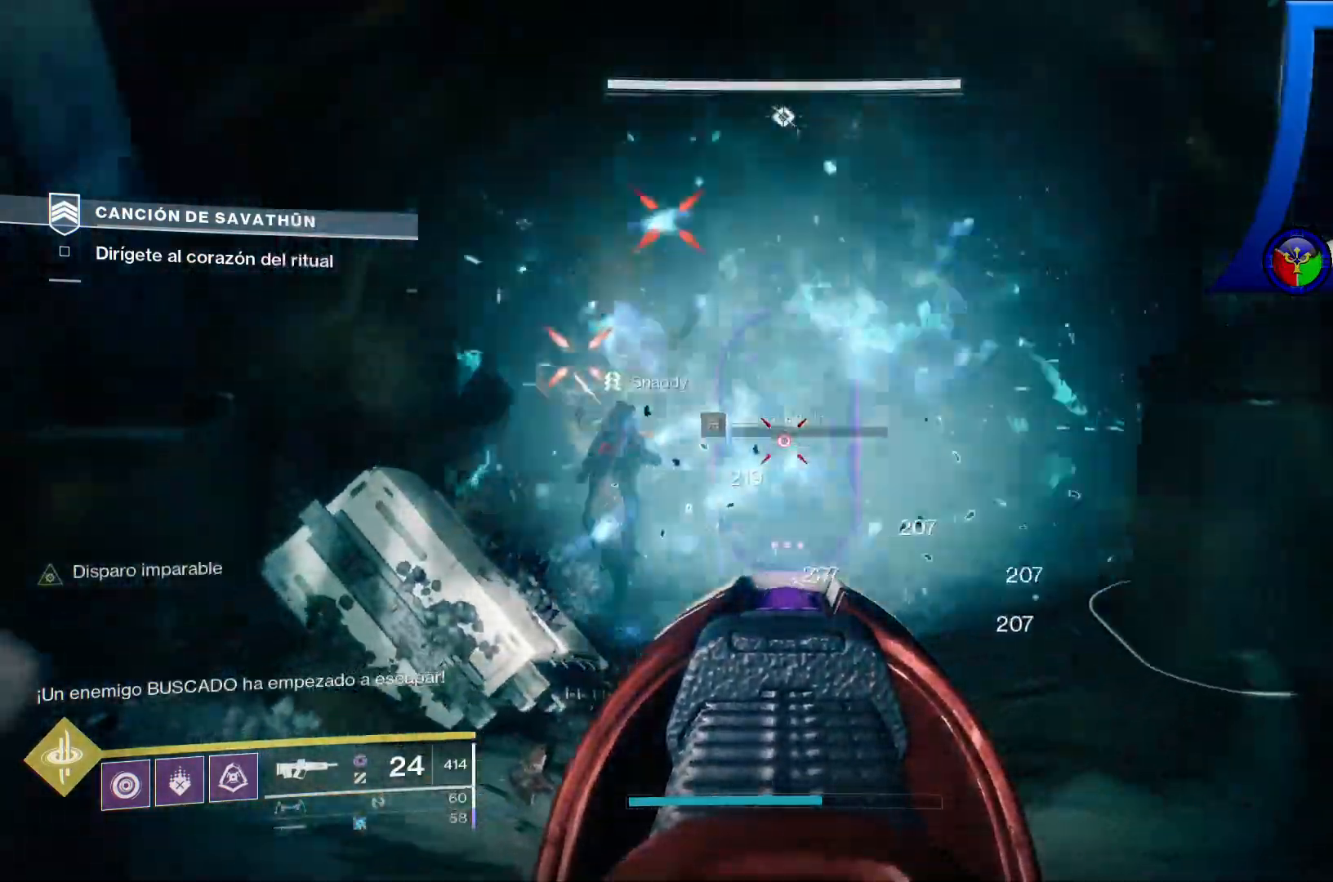
{"dt_ms": 500, "buttons": ["R2"], "left_stick": "up", "right_stick": "down-left", "events": [[17, "right_stick", "up-left"], [33, "R2", "down"], [250, "R2", "up"], [250, "right_stick", "center"], [367, "right_stick", "down-left"], [483, "R2", "down"]]}
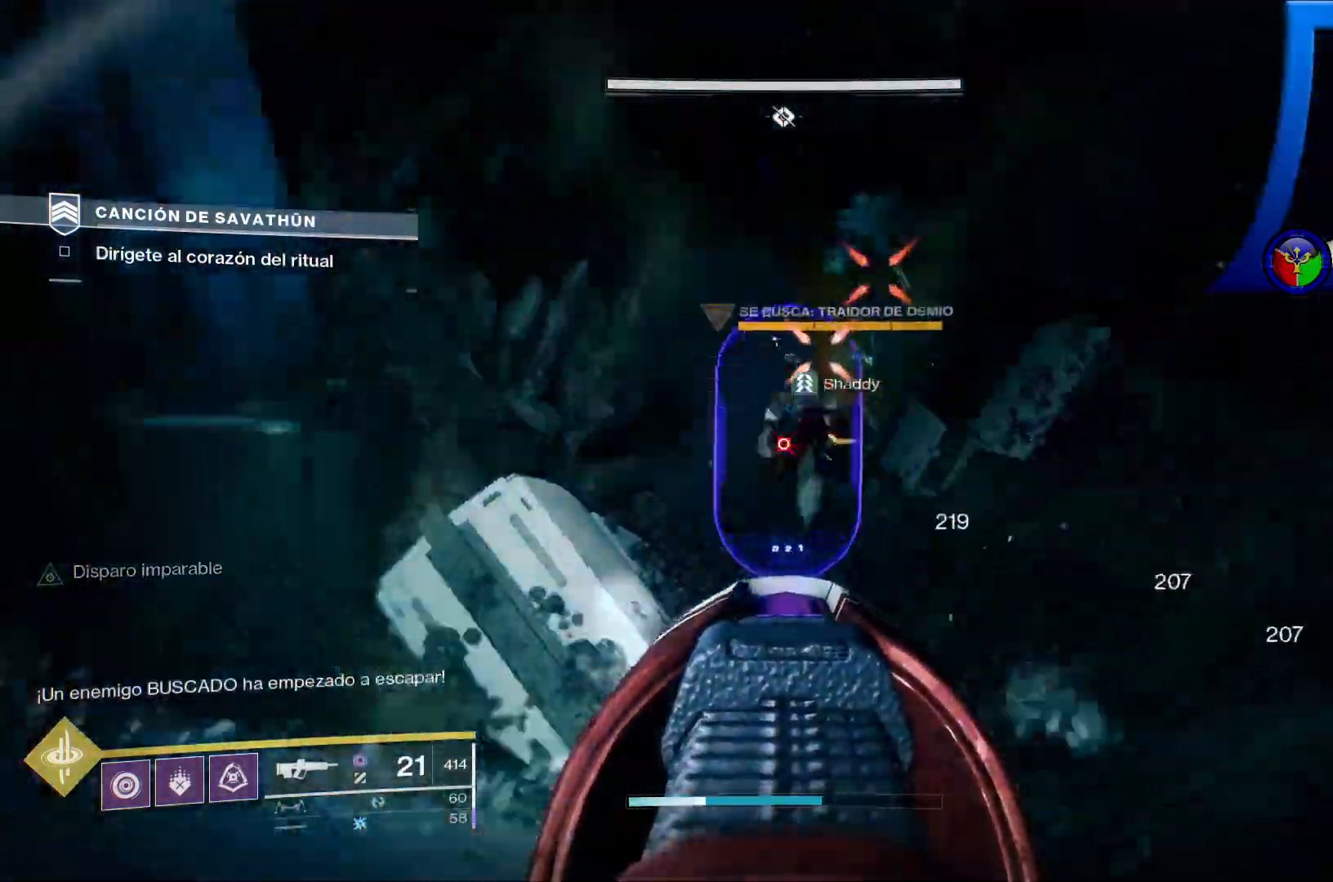
{"dt_ms": 500, "buttons": ["R2"], "left_stick": "up", "right_stick": "center", "events": [[17, "right_stick", "center"], [150, "R2", "up"], [317, "right_stick", "up"], [433, "R2", "down"], [467, "right_stick", "center"]]}
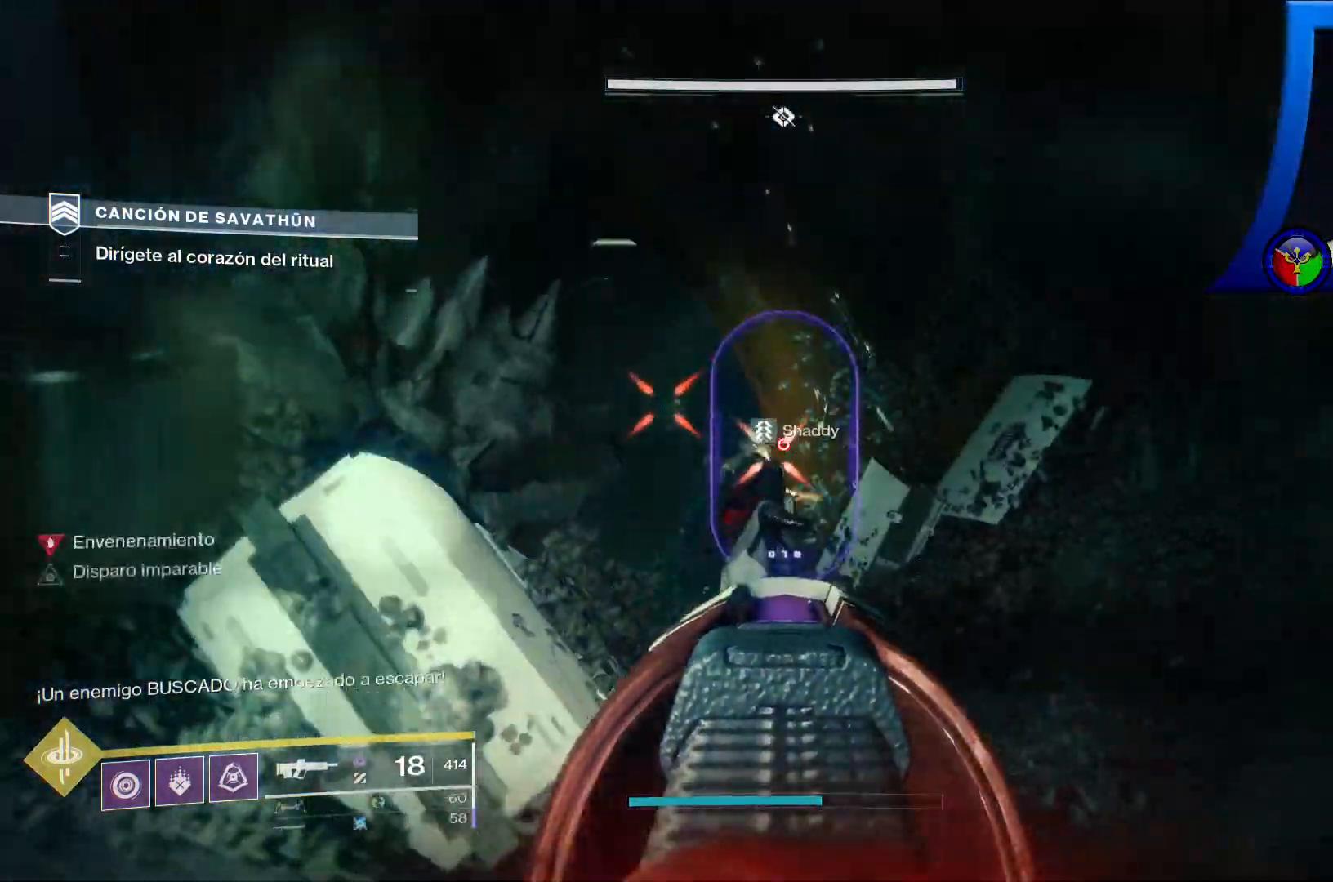
{"dt_ms": 500, "buttons": [], "left_stick": "up-right", "right_stick": "left", "events": [[67, "R2", "up"], [233, "left_stick", "up-right"], [317, "right_stick", "down-left"], [500, "right_stick", "left"]]}
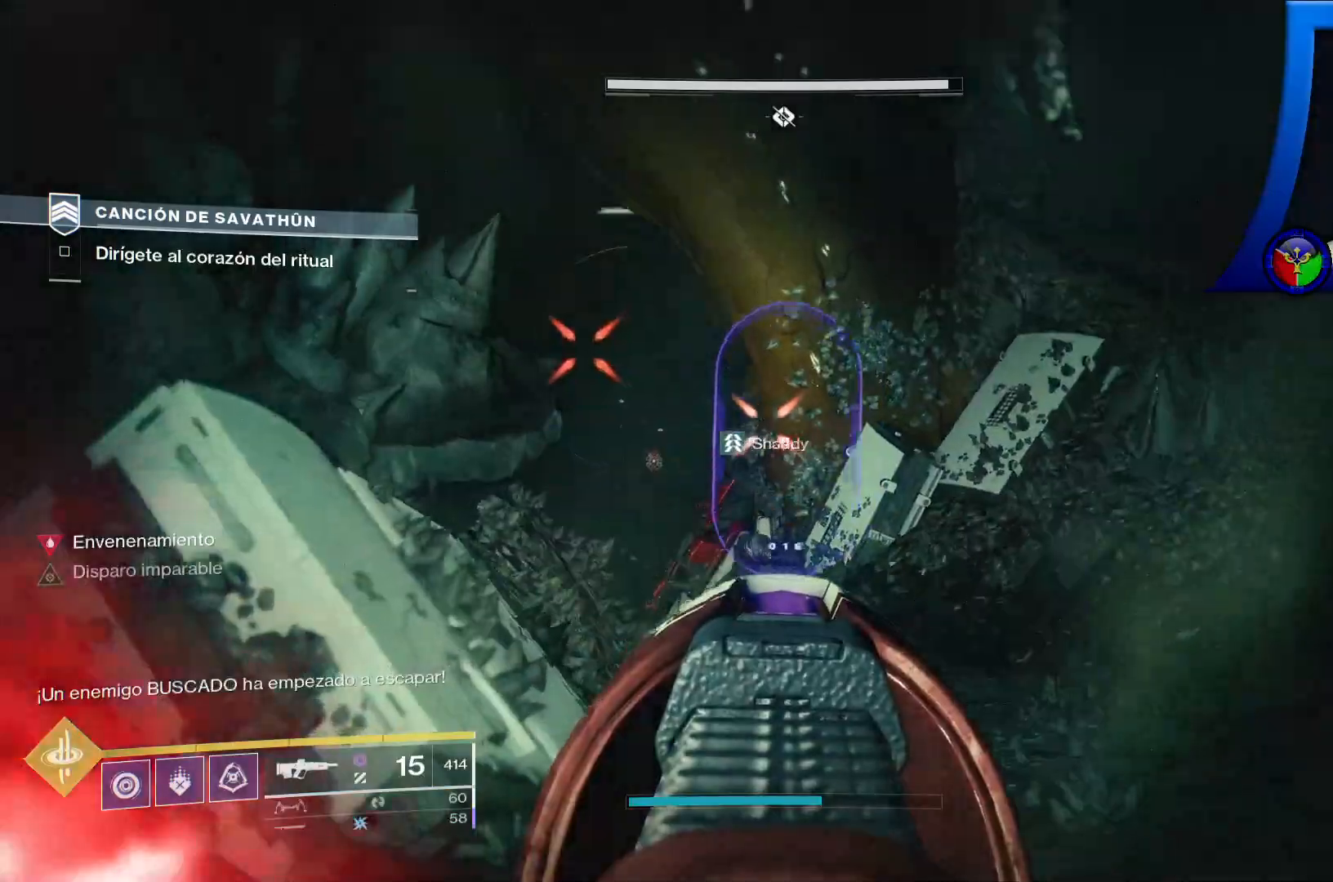
{"dt_ms": 500, "buttons": [], "left_stick": "up", "right_stick": "up-left", "events": [[83, "R2", "down"], [133, "right_stick", "center"], [267, "R2", "up"], [317, "left_stick", "up"], [417, "right_stick", "up-left"]]}
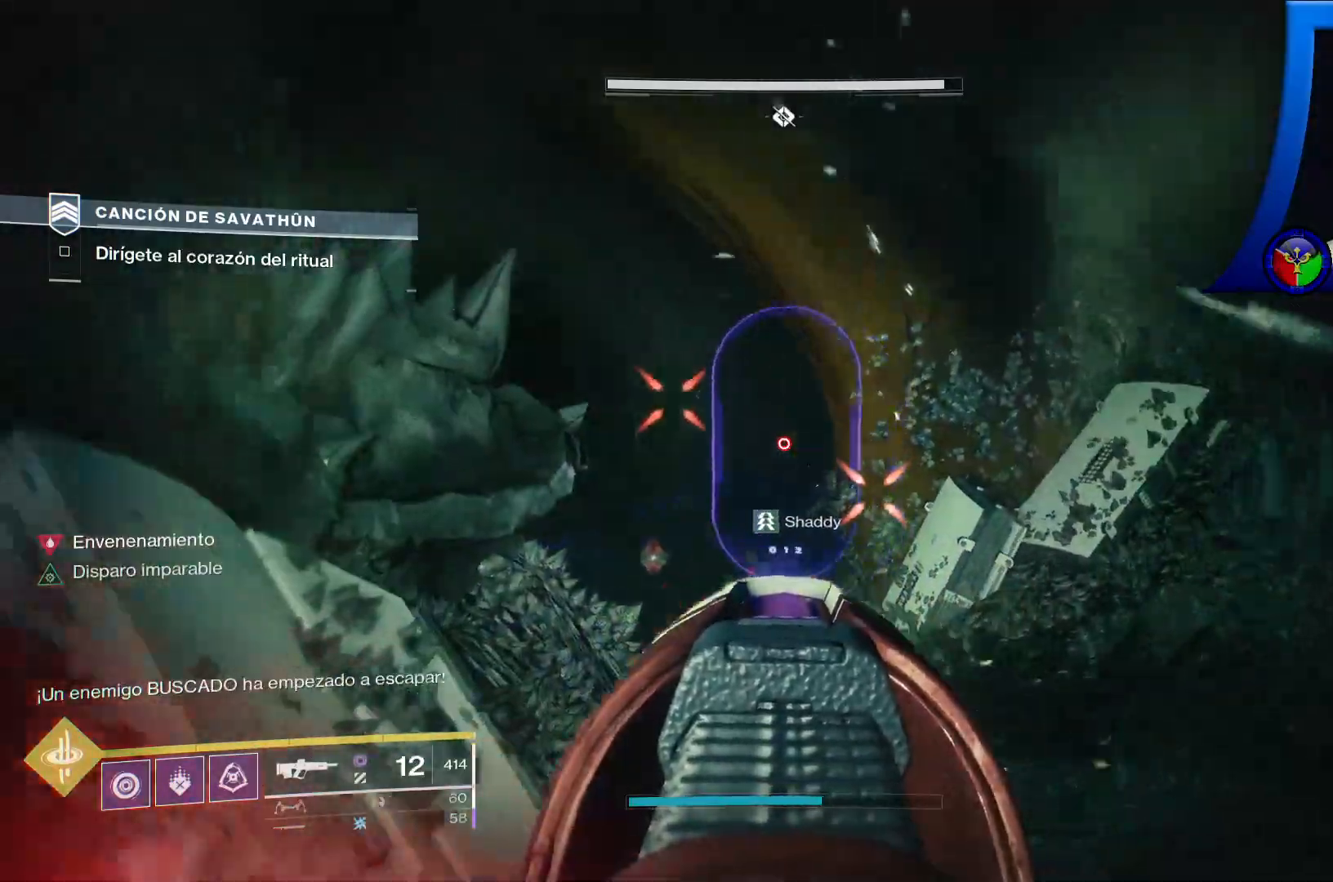
{"dt_ms": 500, "buttons": [], "left_stick": "up-right", "right_stick": "center", "events": [[83, "R2", "down"], [117, "right_stick", "center"], [267, "R2", "up"], [333, "left_stick", "up-right"], [350, "right_stick", "down-right"], [500, "right_stick", "center"]]}
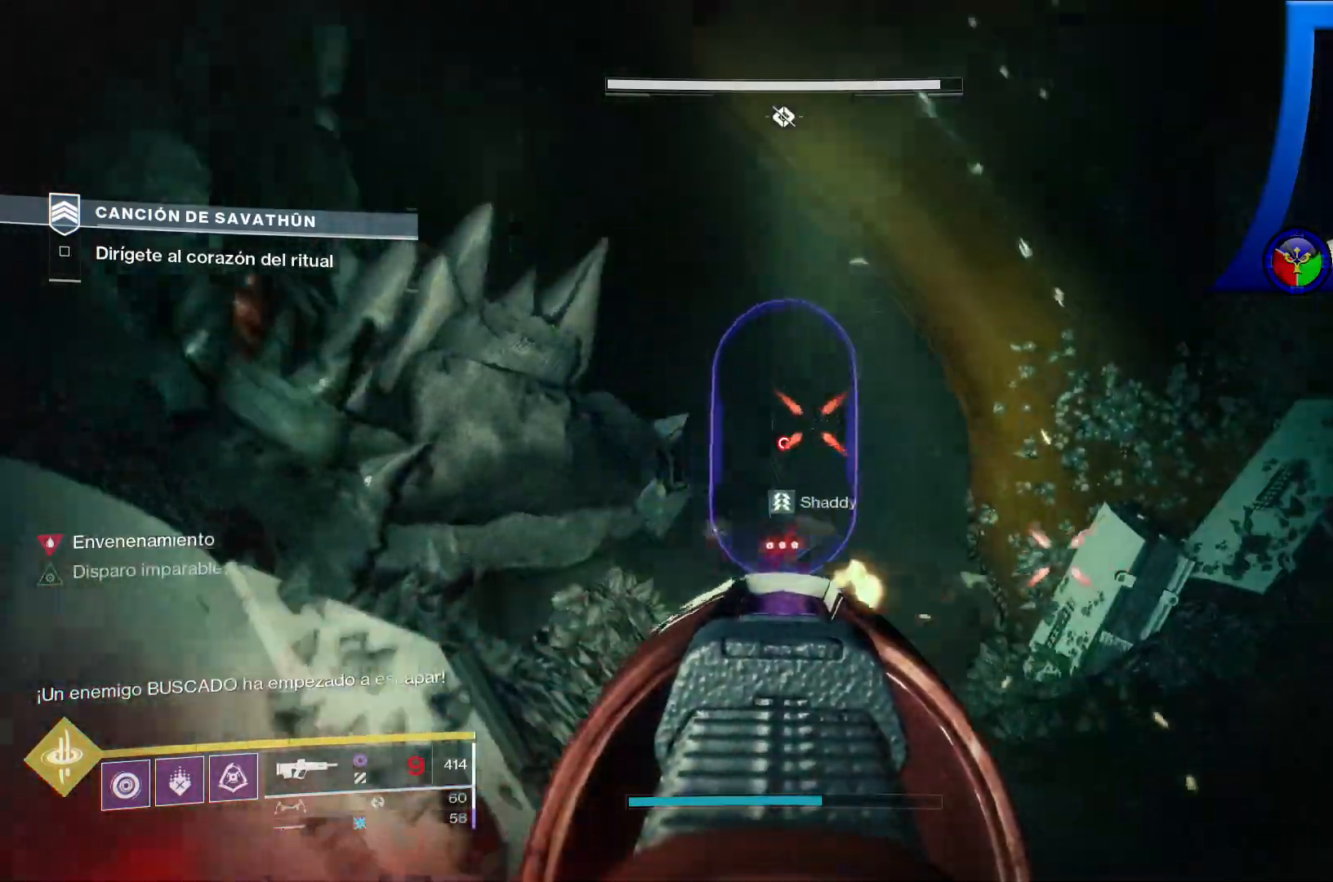
{"dt_ms": 500, "buttons": [], "left_stick": "up-right", "right_stick": "center", "events": [[117, "right_stick", "right"], [217, "right_stick", "center"], [233, "R2", "down"], [400, "R2", "up"]]}
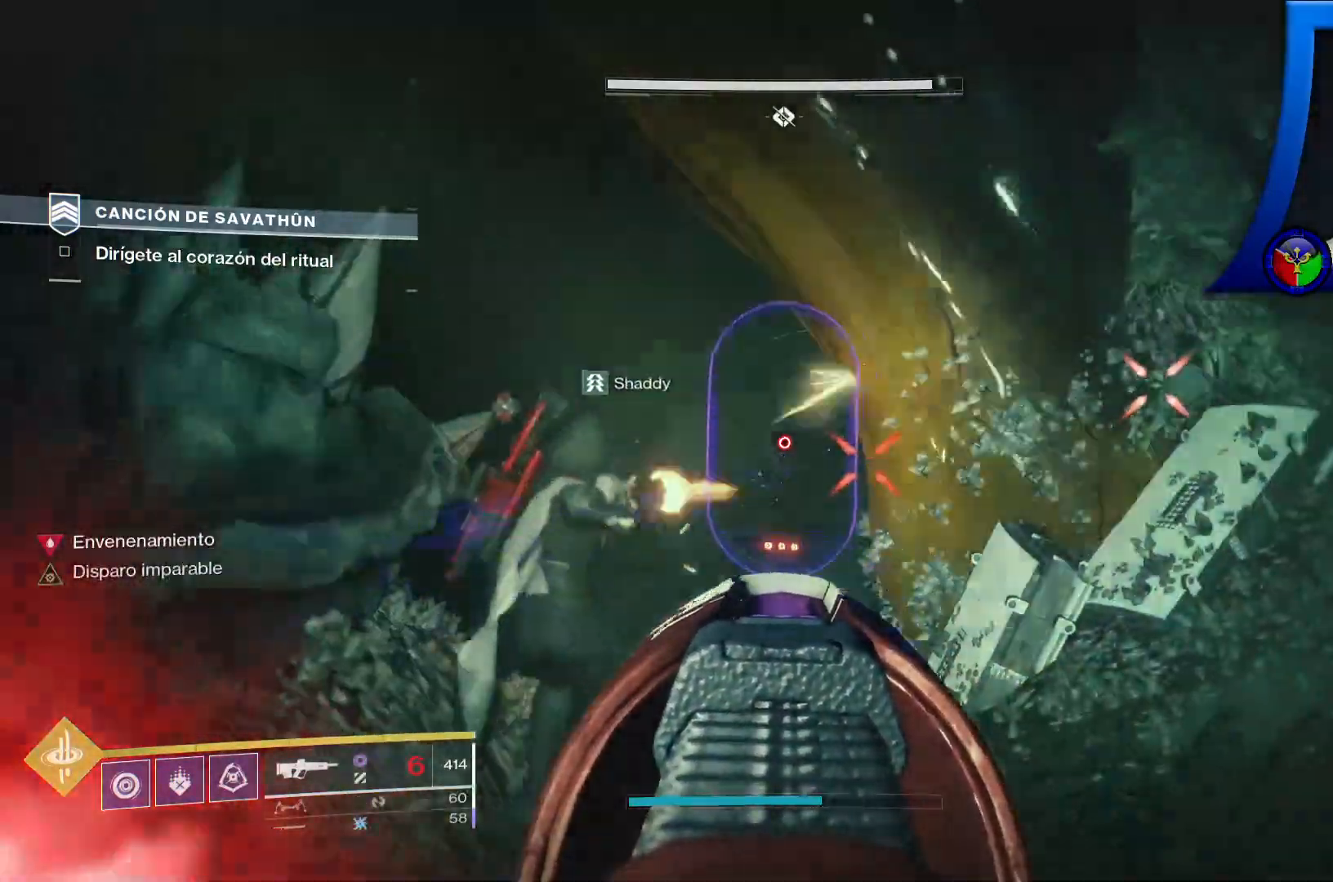
{"dt_ms": 500, "buttons": [], "left_stick": "up-right", "right_stick": "left", "events": [[133, "left_stick", "up"], [133, "right_stick", "down-right"], [167, "R2", "down"], [233, "right_stick", "center"], [300, "R2", "up"], [383, "left_stick", "up-right"], [450, "right_stick", "left"]]}
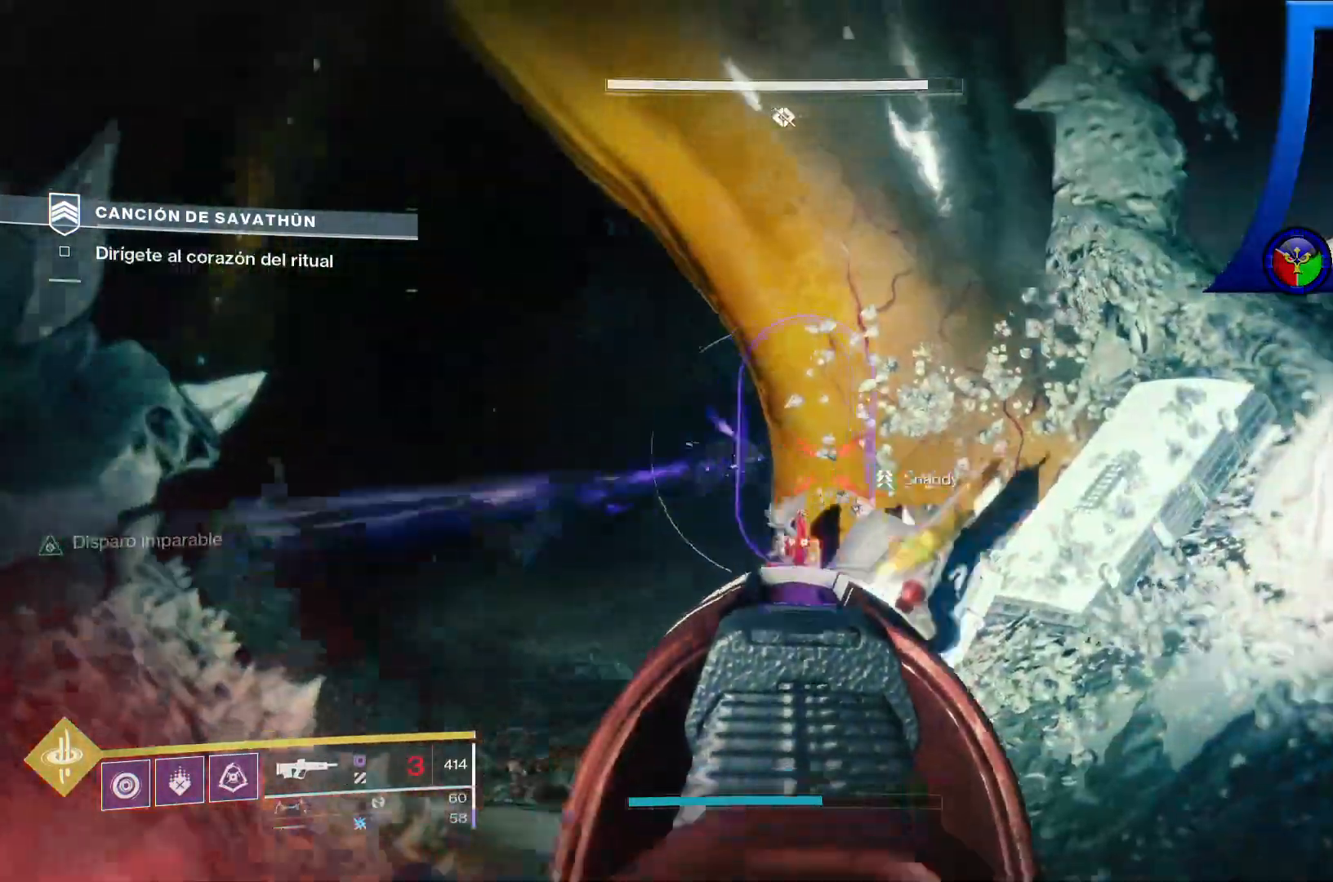
{"dt_ms": 500, "buttons": [], "left_stick": "down-right", "right_stick": "left", "events": [[17, "left_stick", "right"], [417, "left_stick", "down-right"]]}
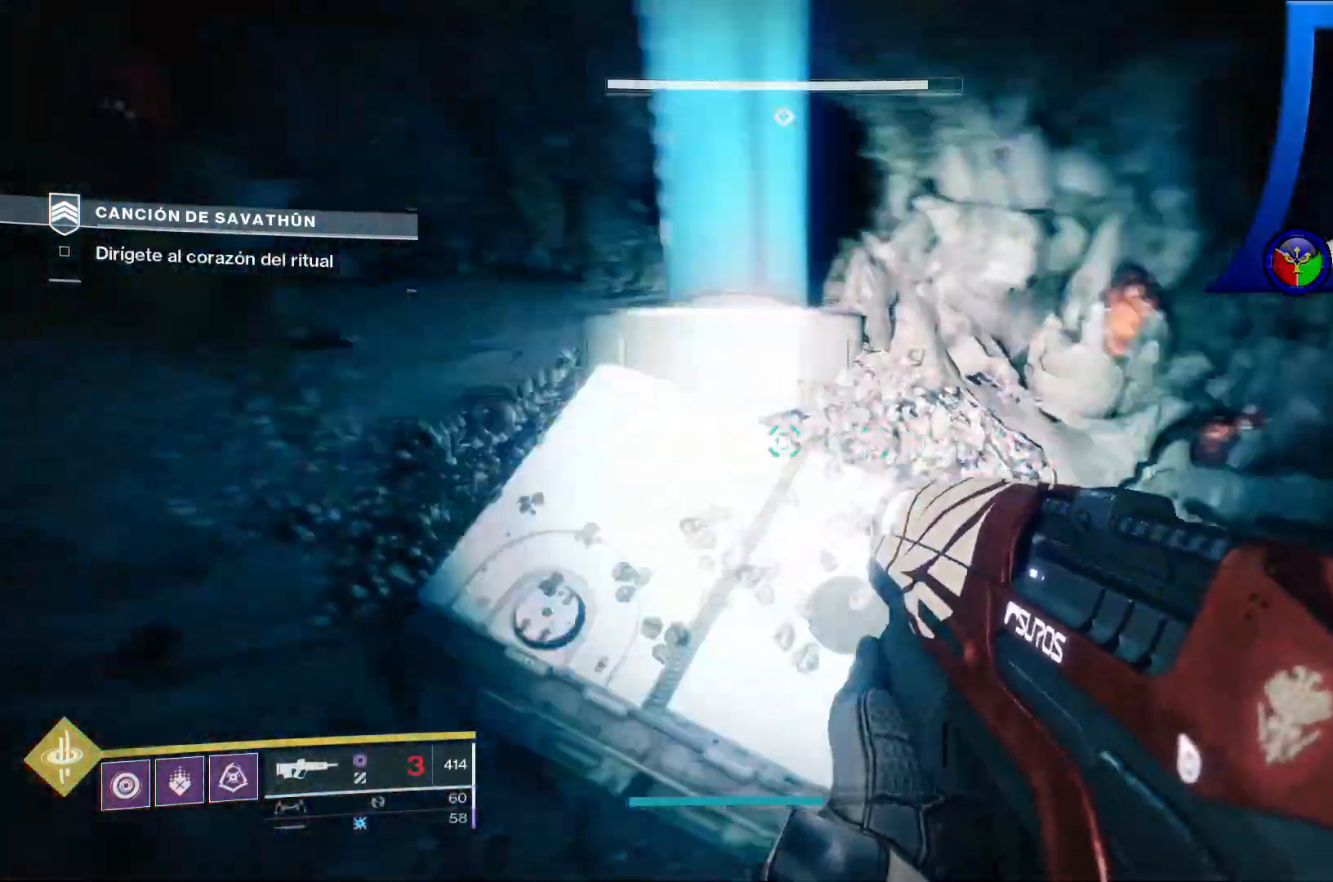
{"dt_ms": 500, "buttons": [], "left_stick": "down-right", "right_stick": "left", "events": []}
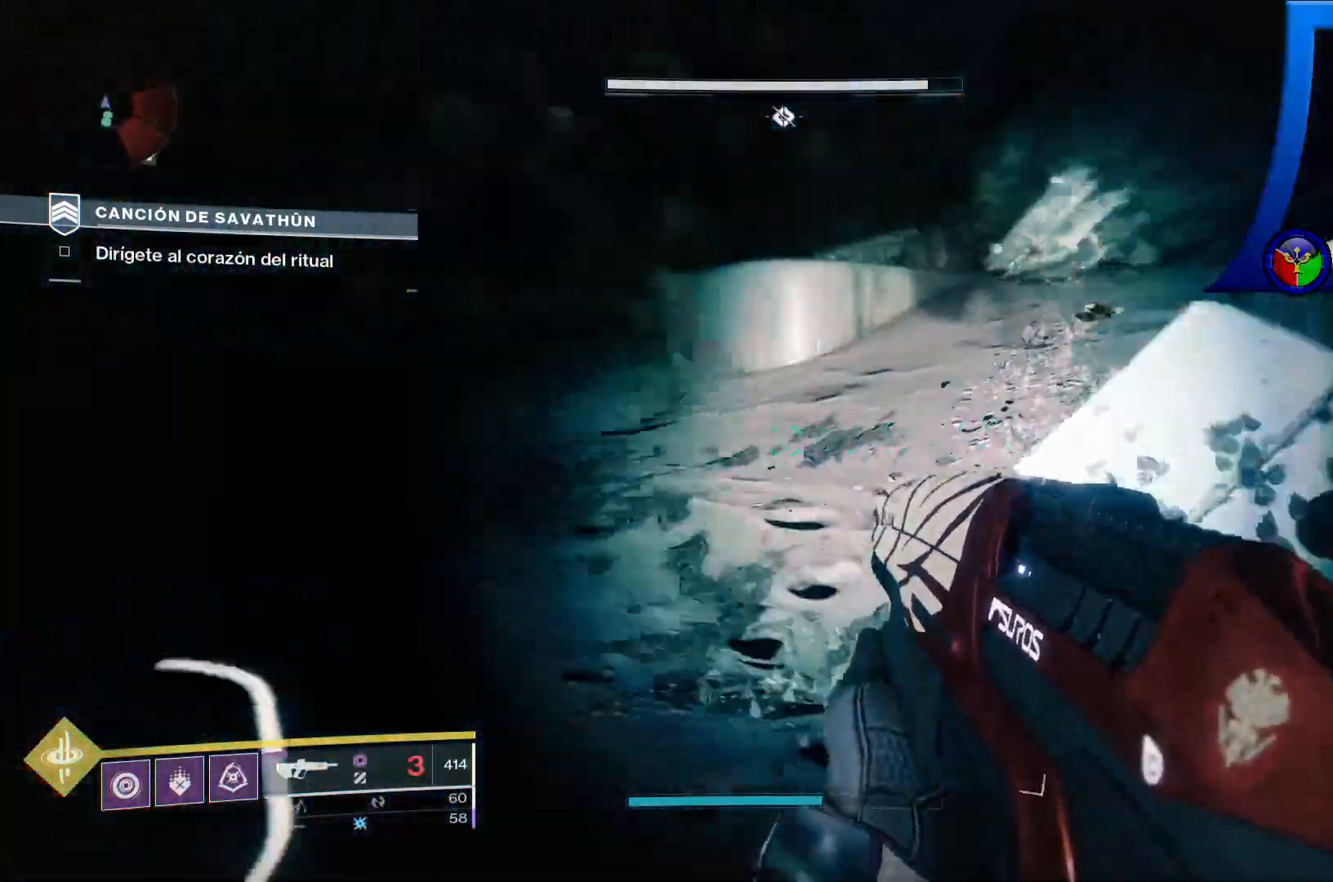
{"dt_ms": 500, "buttons": [], "left_stick": "down-right", "right_stick": "left", "events": []}
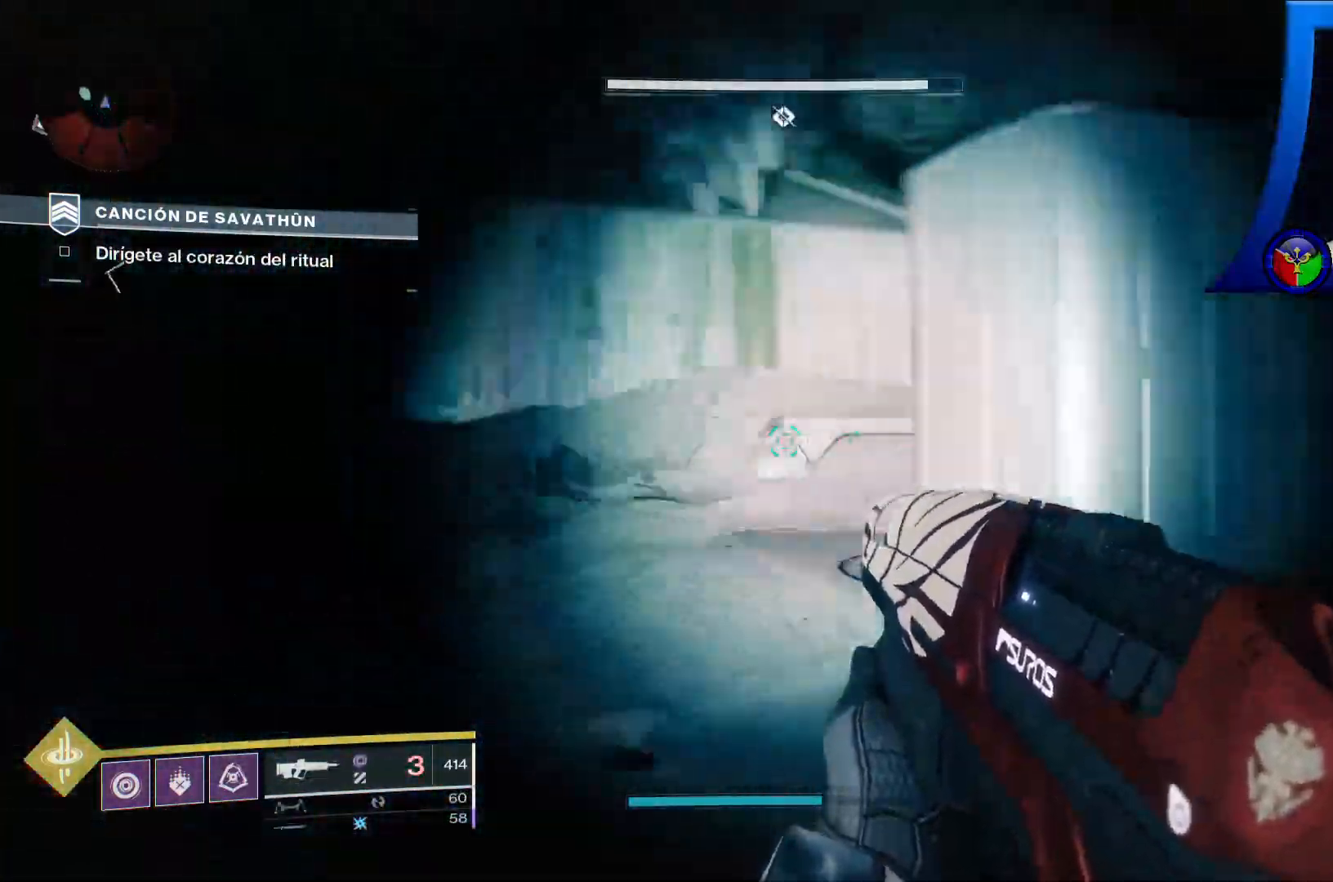
{"dt_ms": 500, "buttons": [], "left_stick": "up", "right_stick": "up", "events": [[67, "left_stick", "down"], [433, "left_stick", "up"], [467, "right_stick", "up"]]}
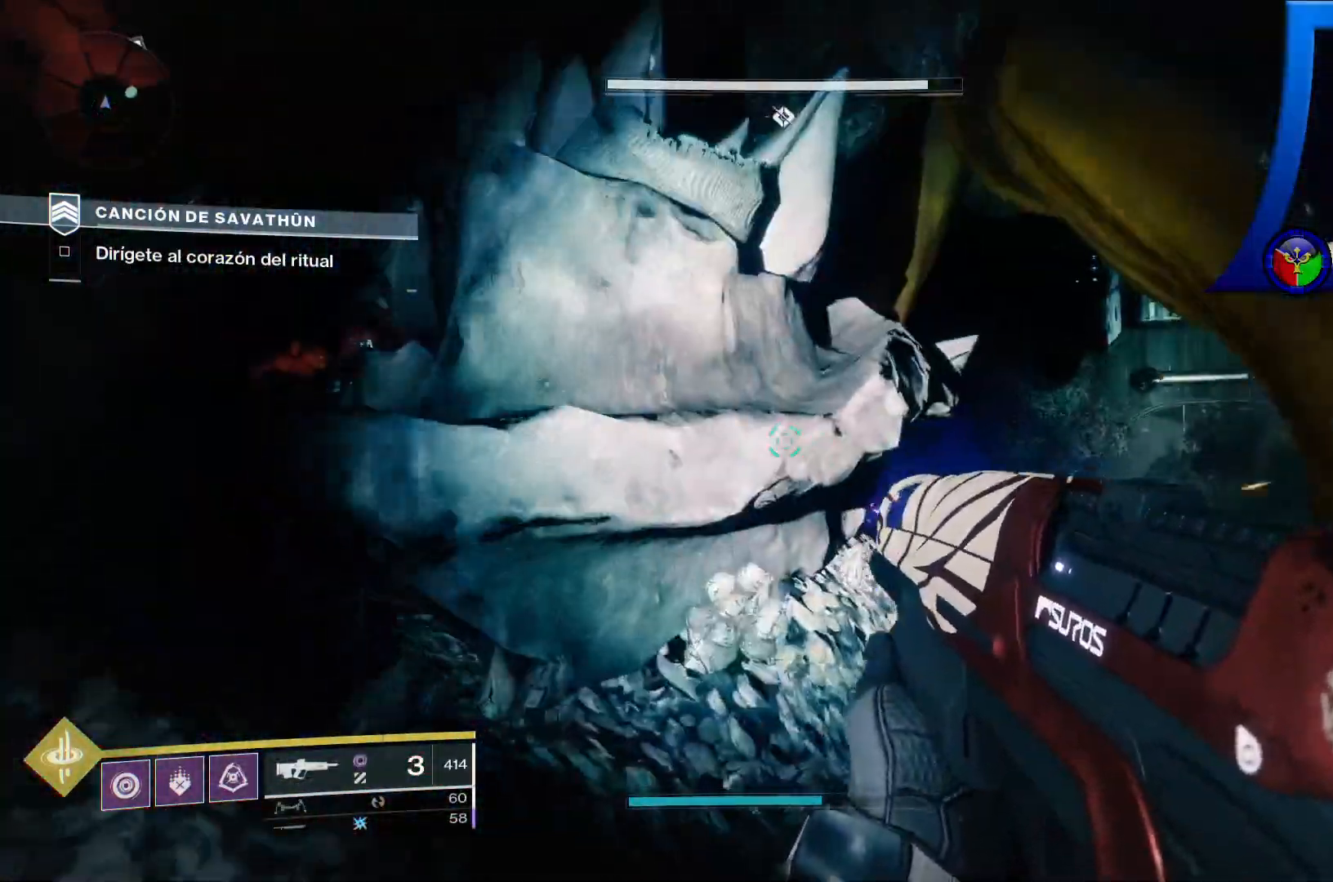
{"dt_ms": 1000, "buttons": [], "left_stick": "up-left", "right_stick": "center"}
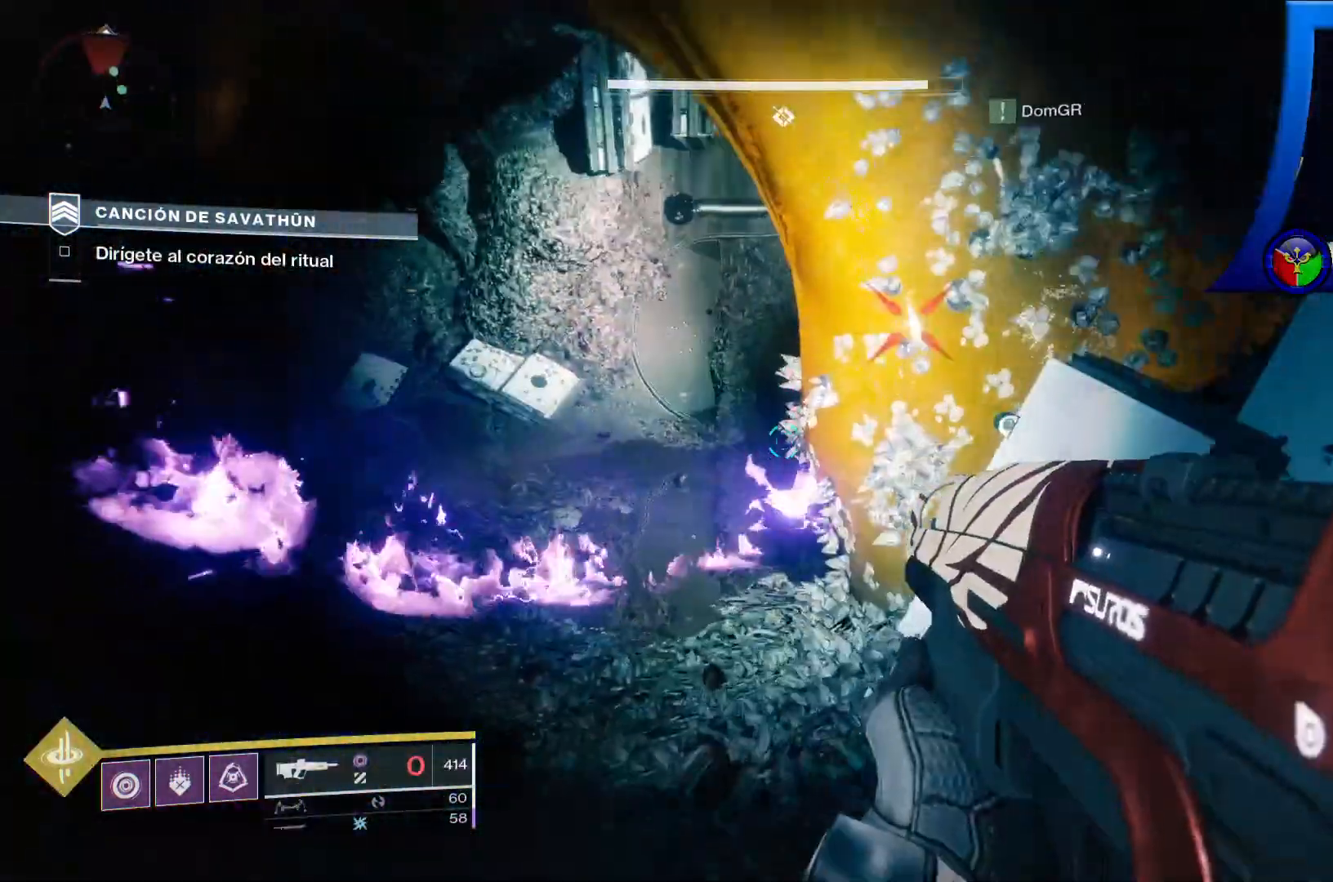
{"dt_ms": 500, "buttons": [], "left_stick": "up-left", "right_stick": "center", "events": [[200, "right_stick", "up-right"], [283, "right_stick", "right"], [500, "right_stick", "center"]]}
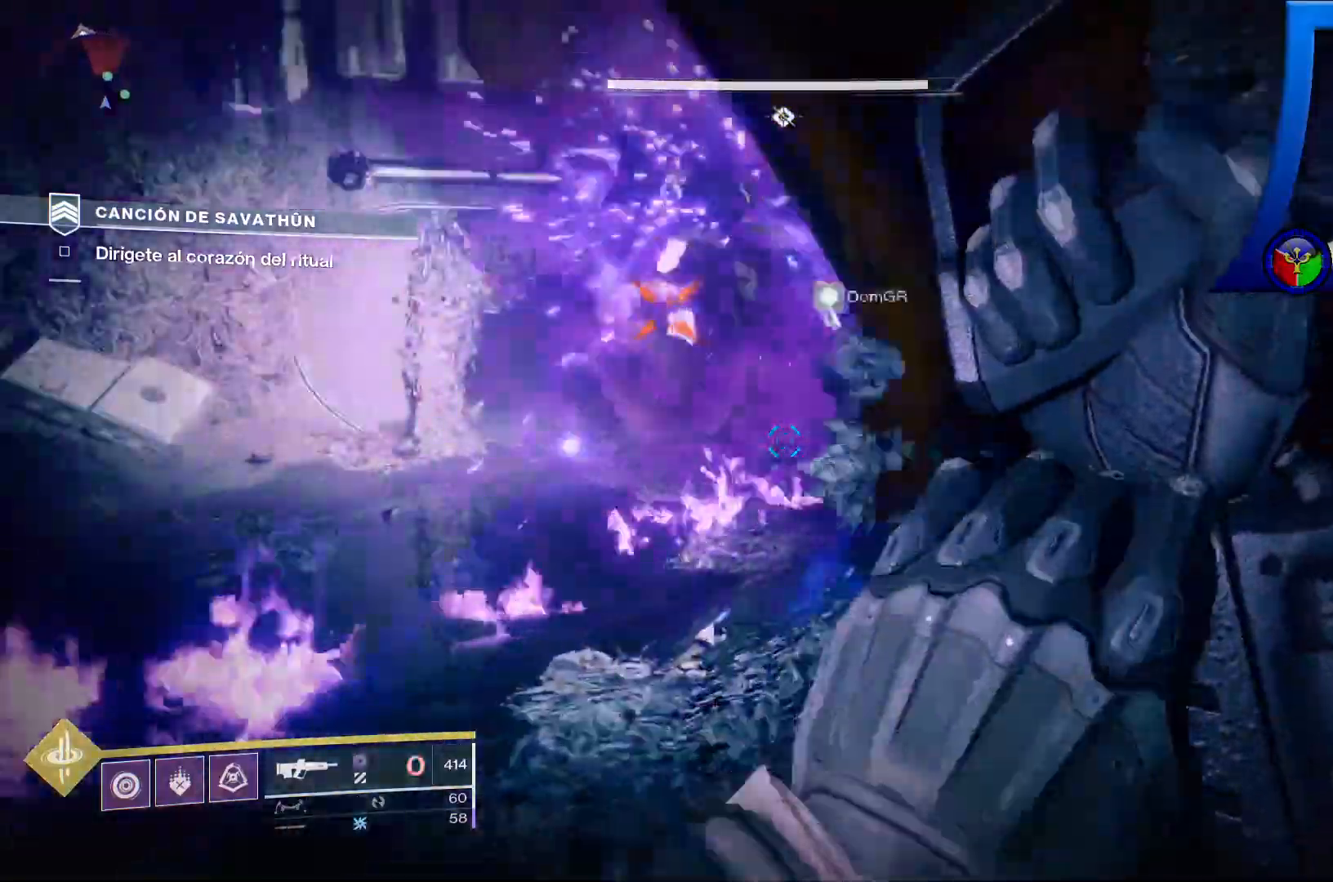
{"dt_ms": 500, "buttons": [], "left_stick": "up-left", "right_stick": "right", "events": [[83, "right_stick", "right"], [233, "A", "down"], [233, "Y", "down"], [233, "right_stick", "center"], [250, "START", "down"], [250, "X", "down"], [300, "X", "up"], [317, "START", "up"], [317, "Y", "up"], [350, "A", "up"], [367, "right_stick", "right"]]}
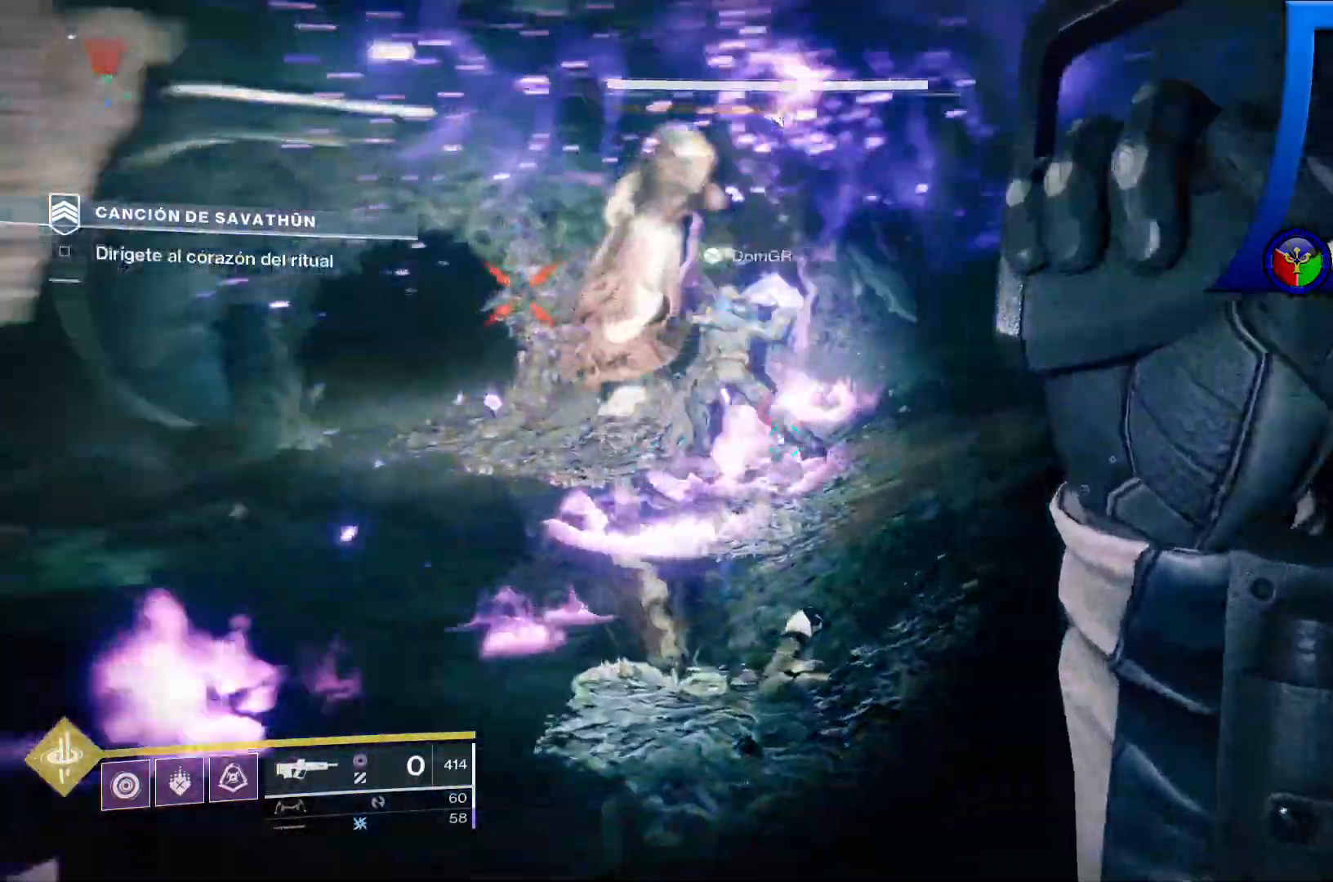
{"dt_ms": 500, "buttons": [], "left_stick": "left", "right_stick": "center"}
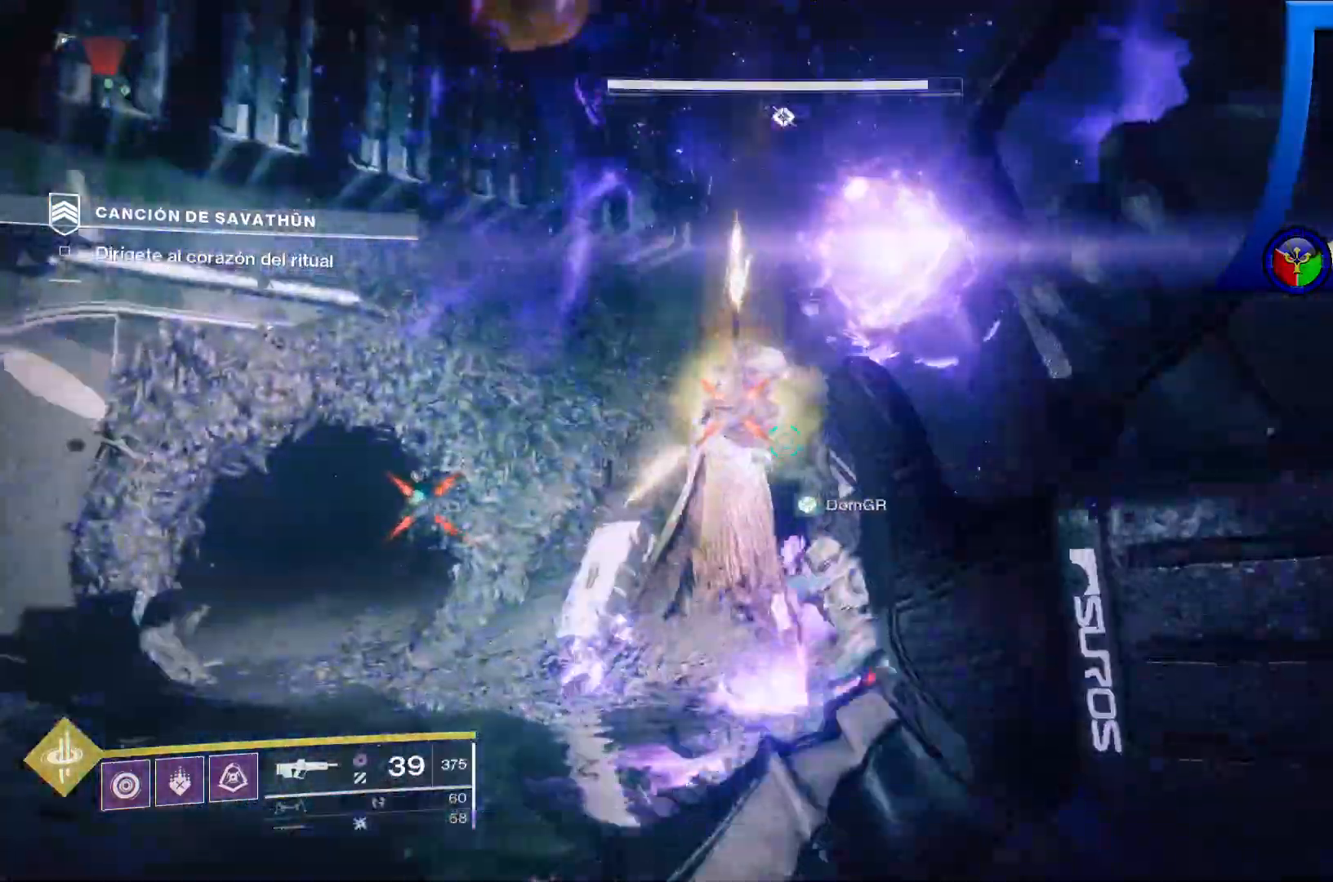
{"dt_ms": 500, "buttons": ["R2"], "left_stick": "up", "right_stick": "down", "events": [[83, "right_stick", "down"], [117, "left_stick", "center"], [167, "right_stick", "center"], [317, "R2", "down"], [333, "left_stick", "up"], [383, "R2", "up"], [400, "right_stick", "down"], [450, "R2", "down"]]}
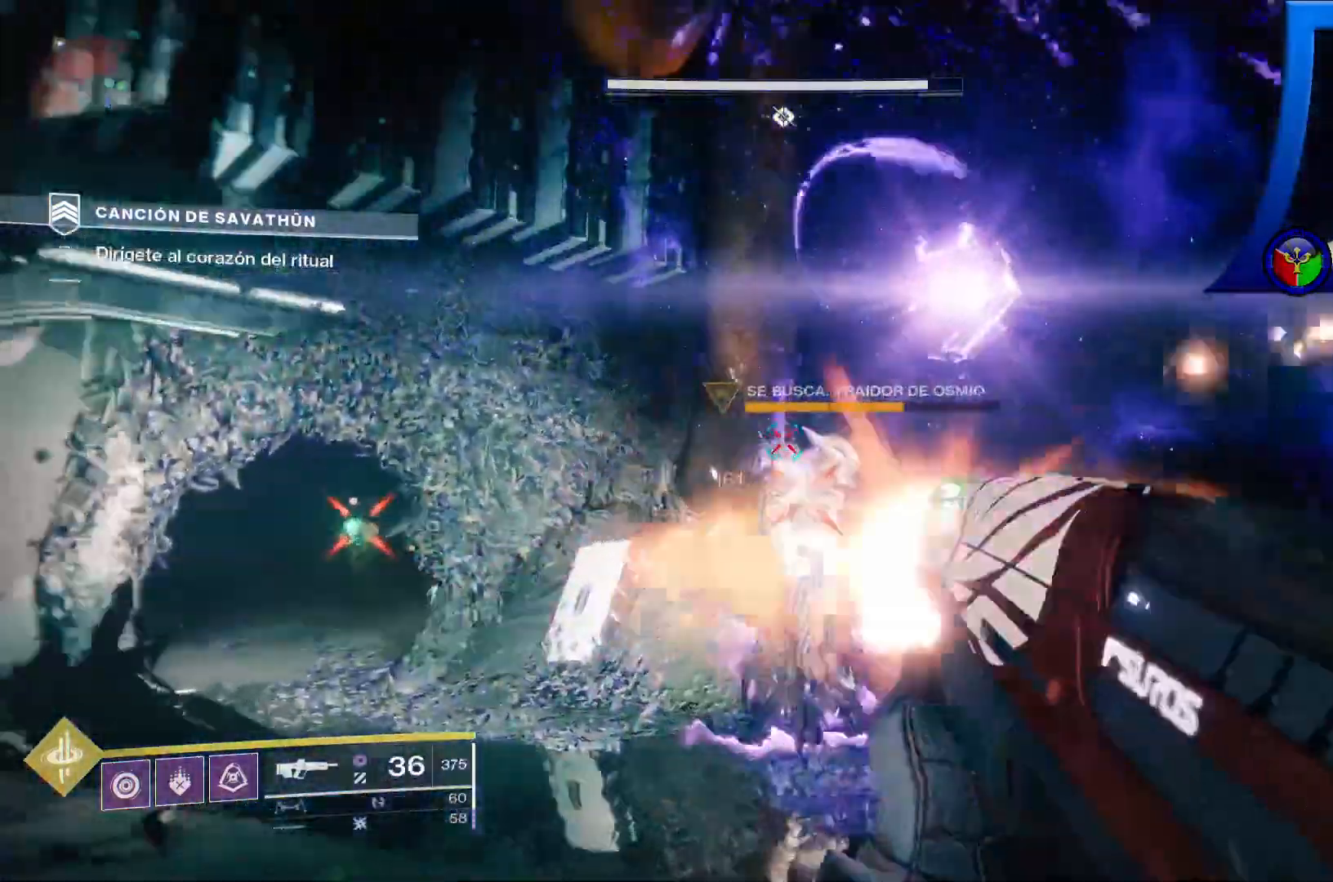
{"dt_ms": 500, "buttons": [], "left_stick": "down", "right_stick": "down-right"}
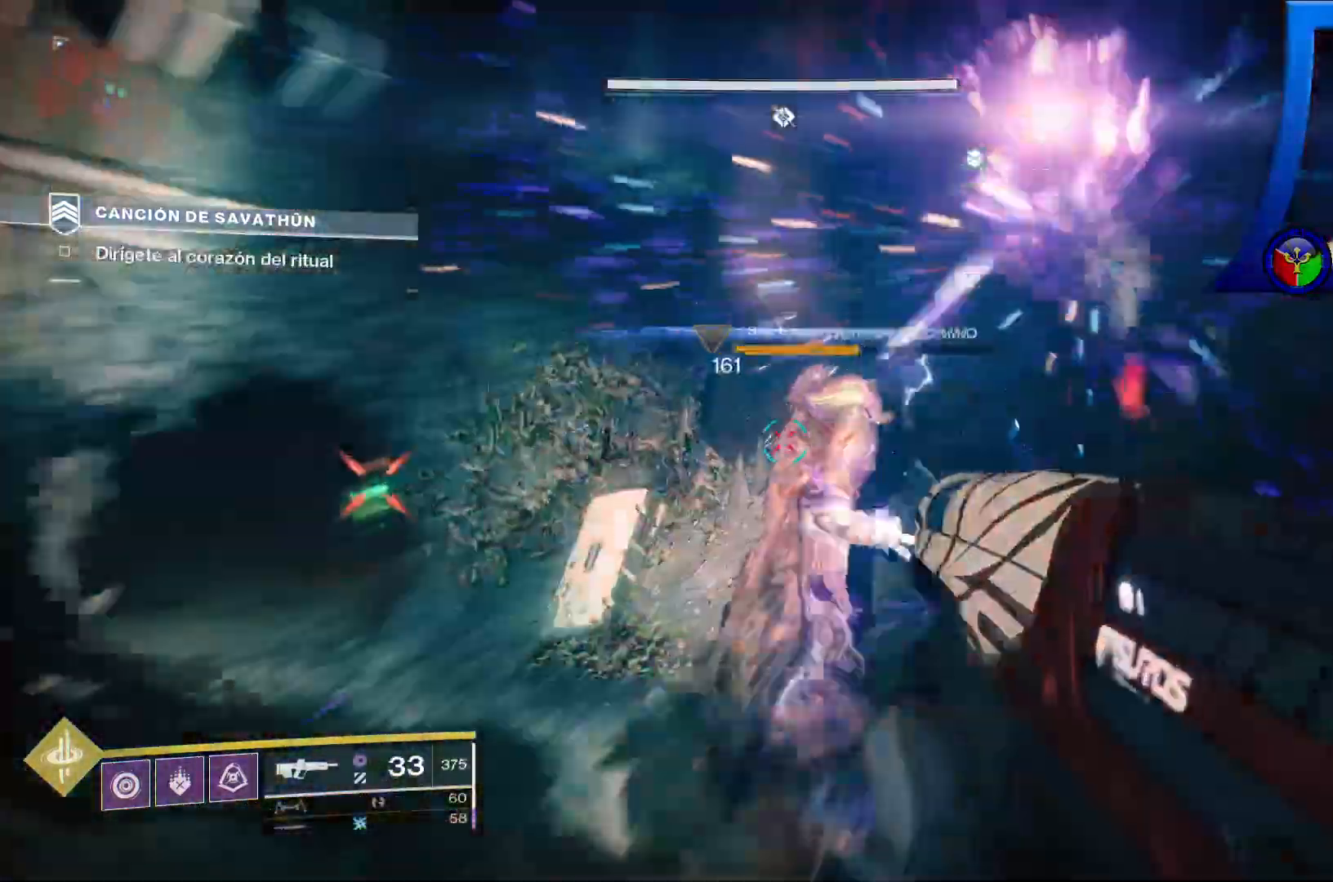
{"dt_ms": 500, "buttons": ["R2"], "left_stick": "down", "right_stick": "down-left", "events": [[50, "right_stick", "center"], [150, "right_stick", "down-right"], [283, "R2", "down"], [300, "right_stick", "down-left"], [417, "R2", "up"], [500, "R2", "down"]]}
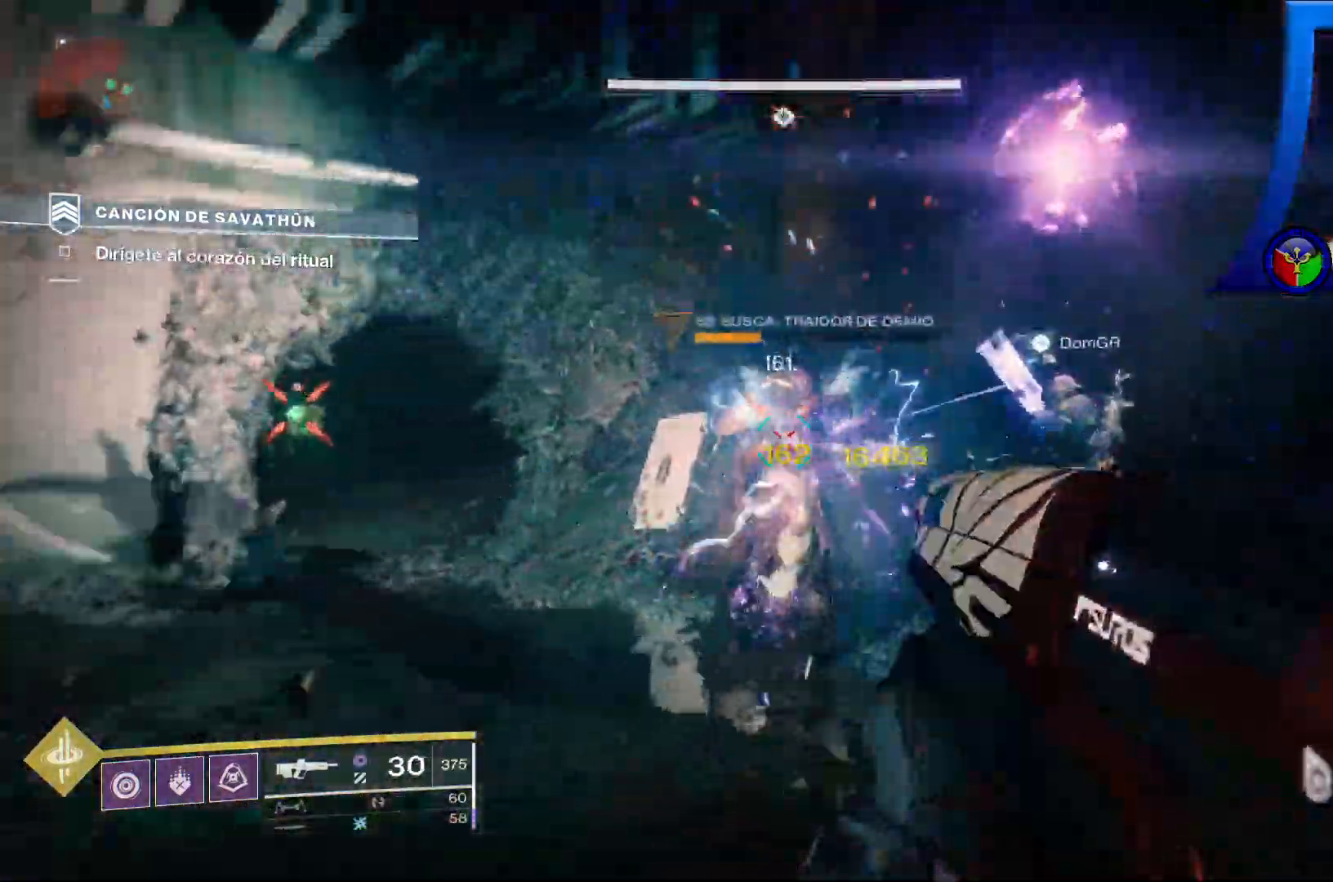
{"dt_ms": 500, "buttons": [], "left_stick": "up", "right_stick": "center", "events": [[183, "right_stick", "down"], [267, "R2", "up"], [267, "left_stick", "center"], [317, "R2", "down"], [317, "left_stick", "up"], [317, "right_stick", "center"], [483, "R2", "up"]]}
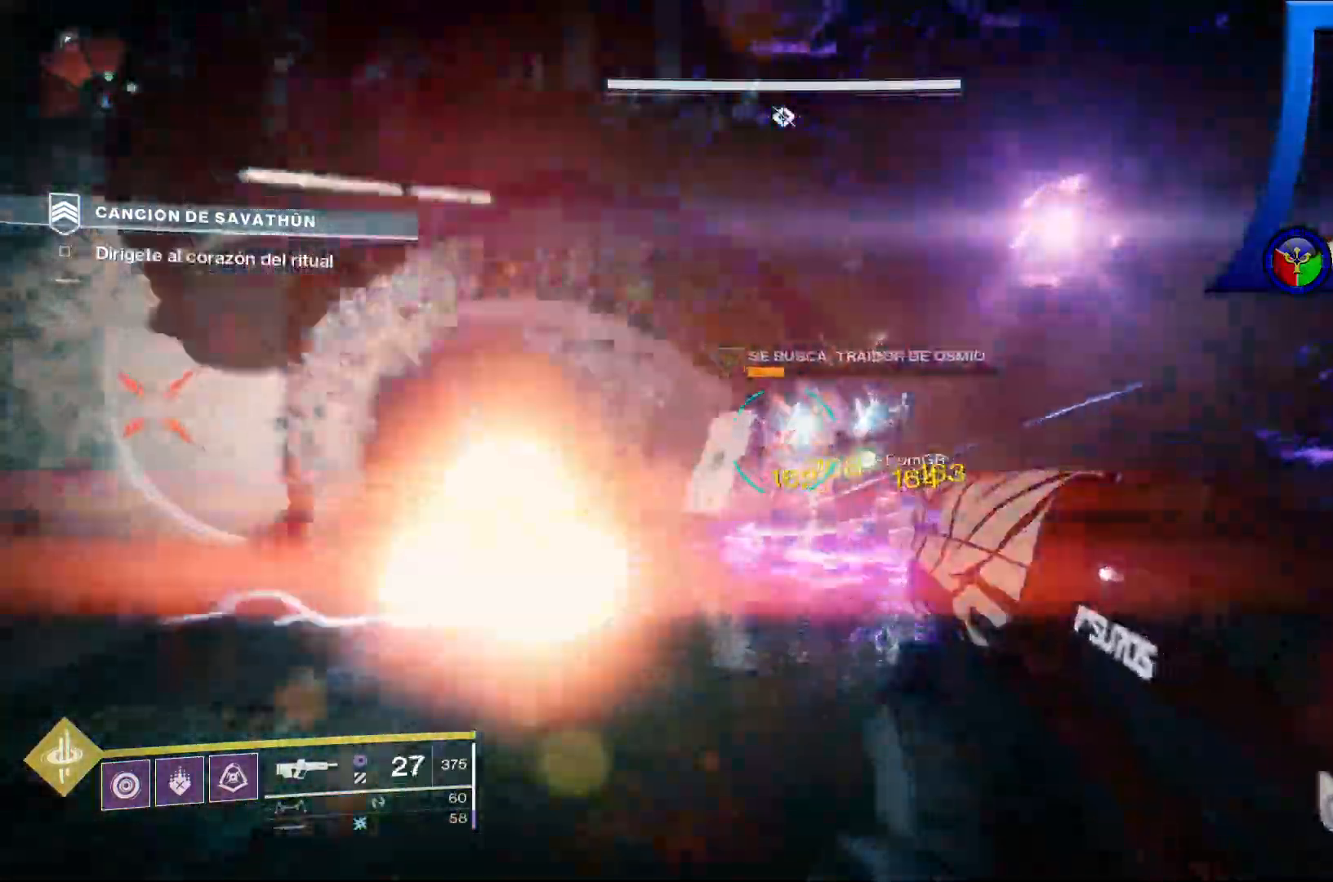
{"dt_ms": 500, "buttons": [], "left_stick": "up", "right_stick": "center", "events": [[33, "R2", "down"], [133, "R2", "up"], [183, "R2", "down"], [283, "R2", "up"]]}
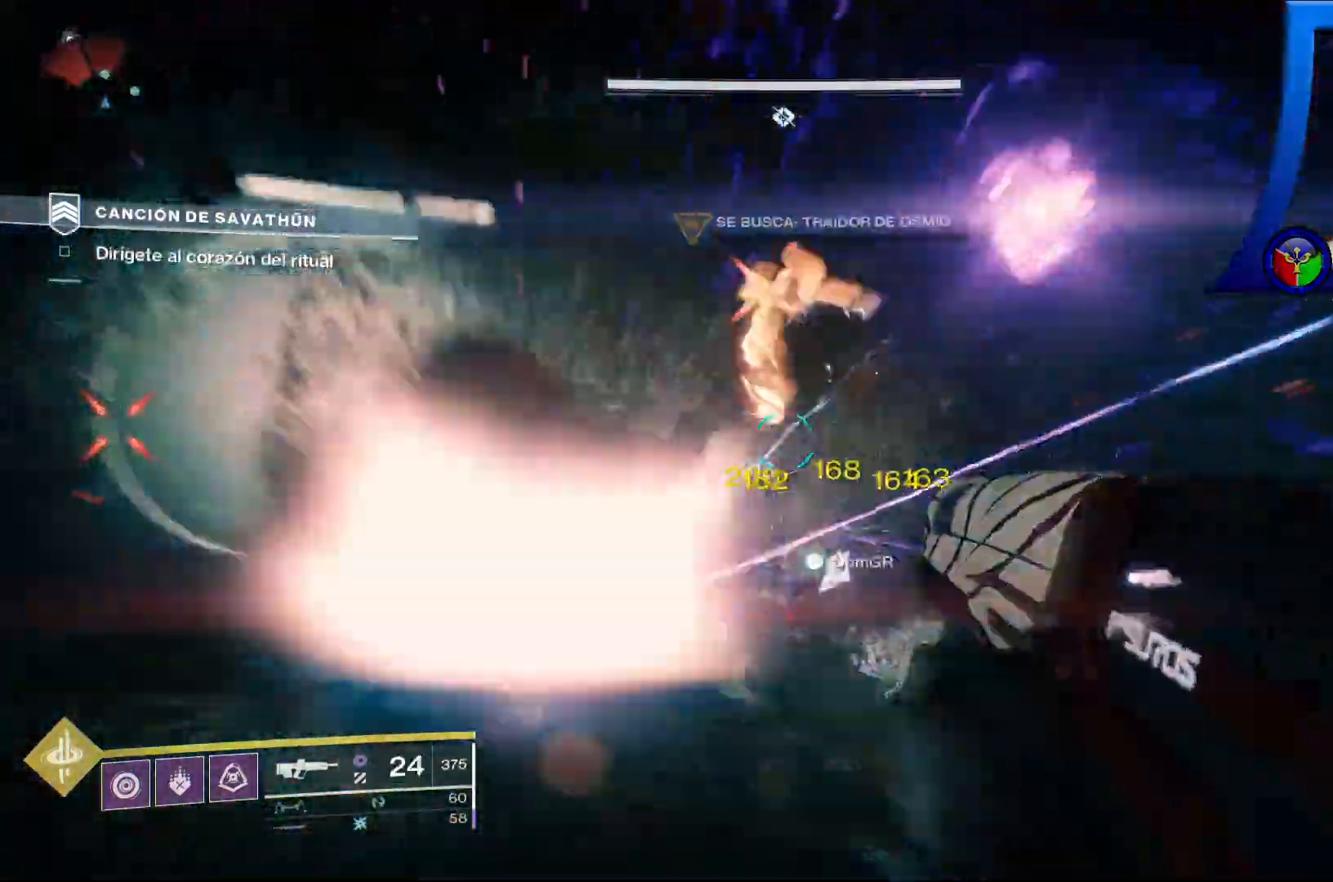
{"dt_ms": 500, "buttons": [], "left_stick": "up-left", "right_stick": "up-right", "events": [[50, "right_stick", "up"], [67, "R2", "down"], [183, "R2", "up"], [233, "right_stick", "center"], [250, "left_stick", "up-left"], [300, "R2", "down"], [417, "R2", "up"], [433, "right_stick", "up-right"]]}
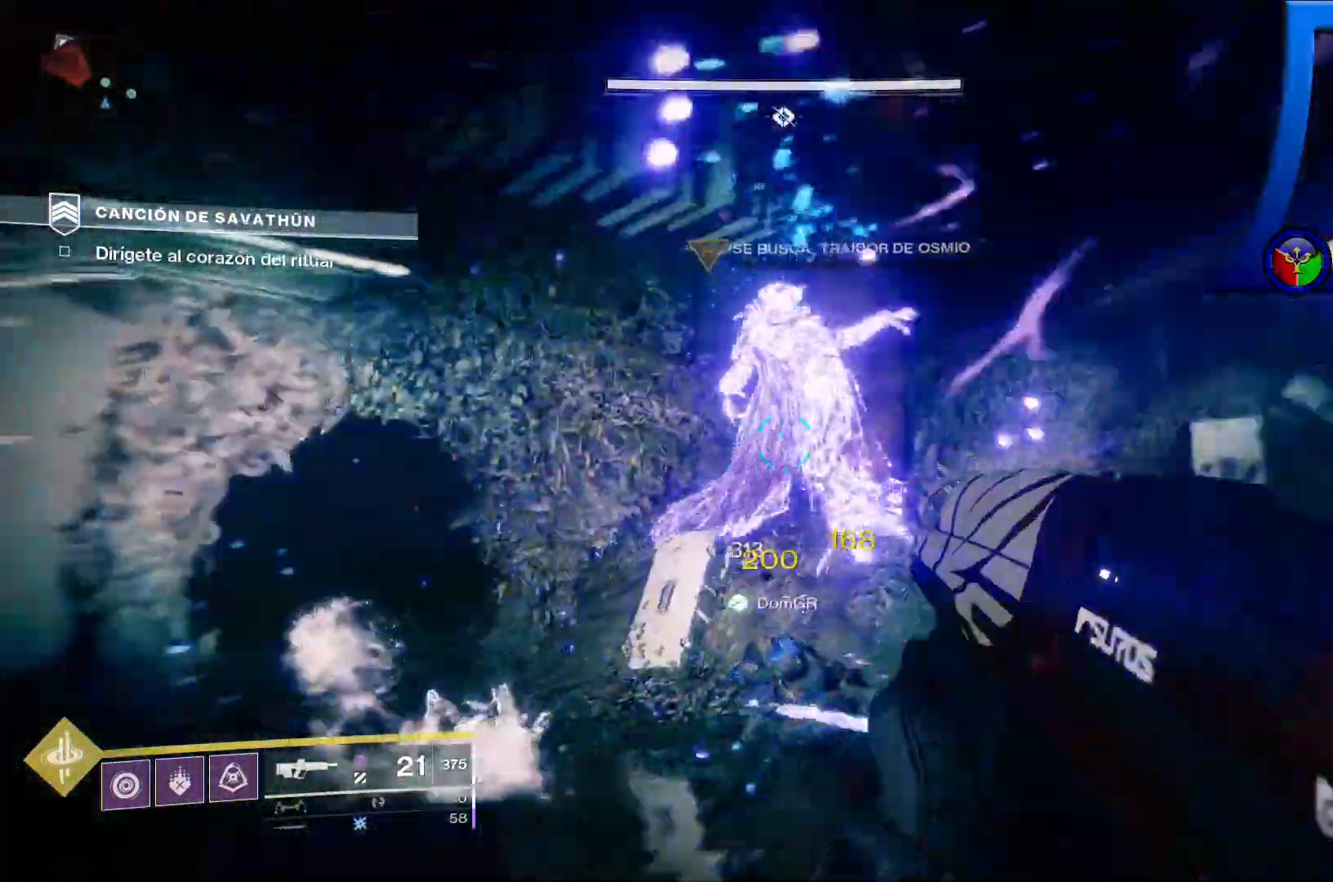
{"dt_ms": 500, "buttons": [], "left_stick": "center", "right_stick": "center", "events": [[50, "left_stick", "left"], [150, "left_stick", "down-left"], [183, "right_stick", "down-left"], [350, "left_stick", "center"], [383, "right_stick", "center"]]}
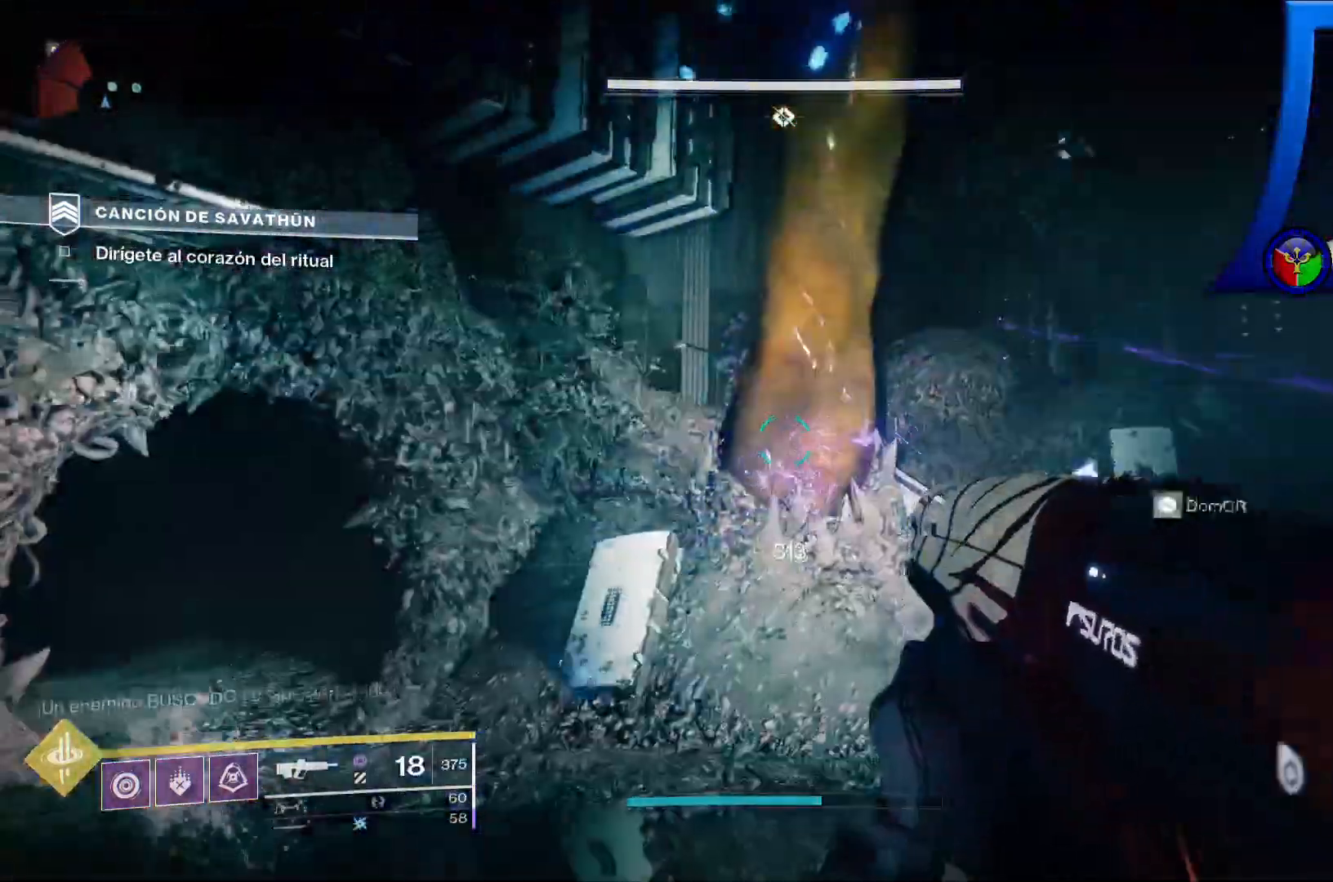
{"dt_ms": 500, "buttons": [], "left_stick": "right", "right_stick": "down-left", "events": [[50, "Y", "down"], [117, "Y", "up"], [133, "left_stick", "right"], [433, "right_stick", "down-left"]]}
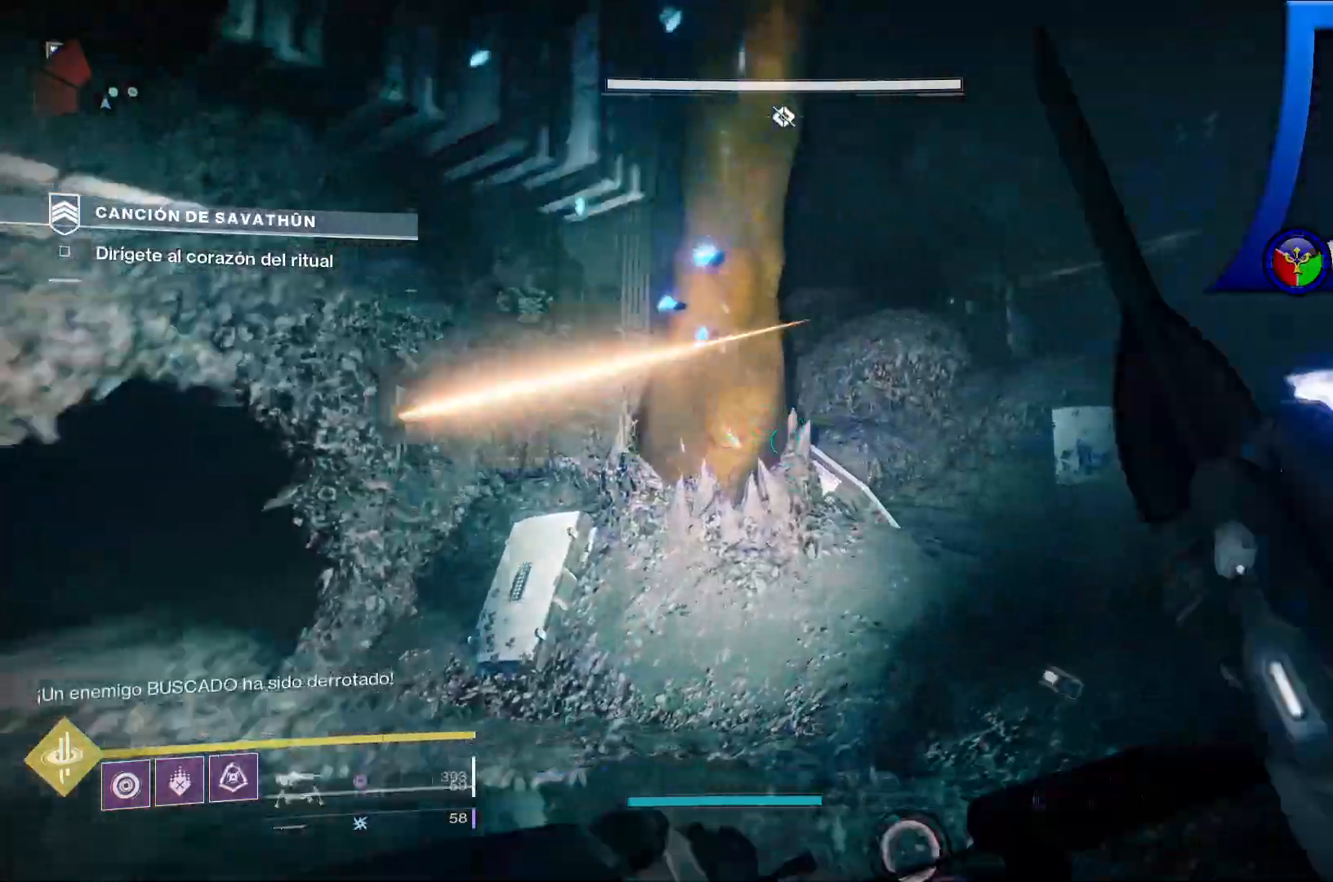
{"dt_ms": 500, "buttons": [], "left_stick": "down", "right_stick": "center"}